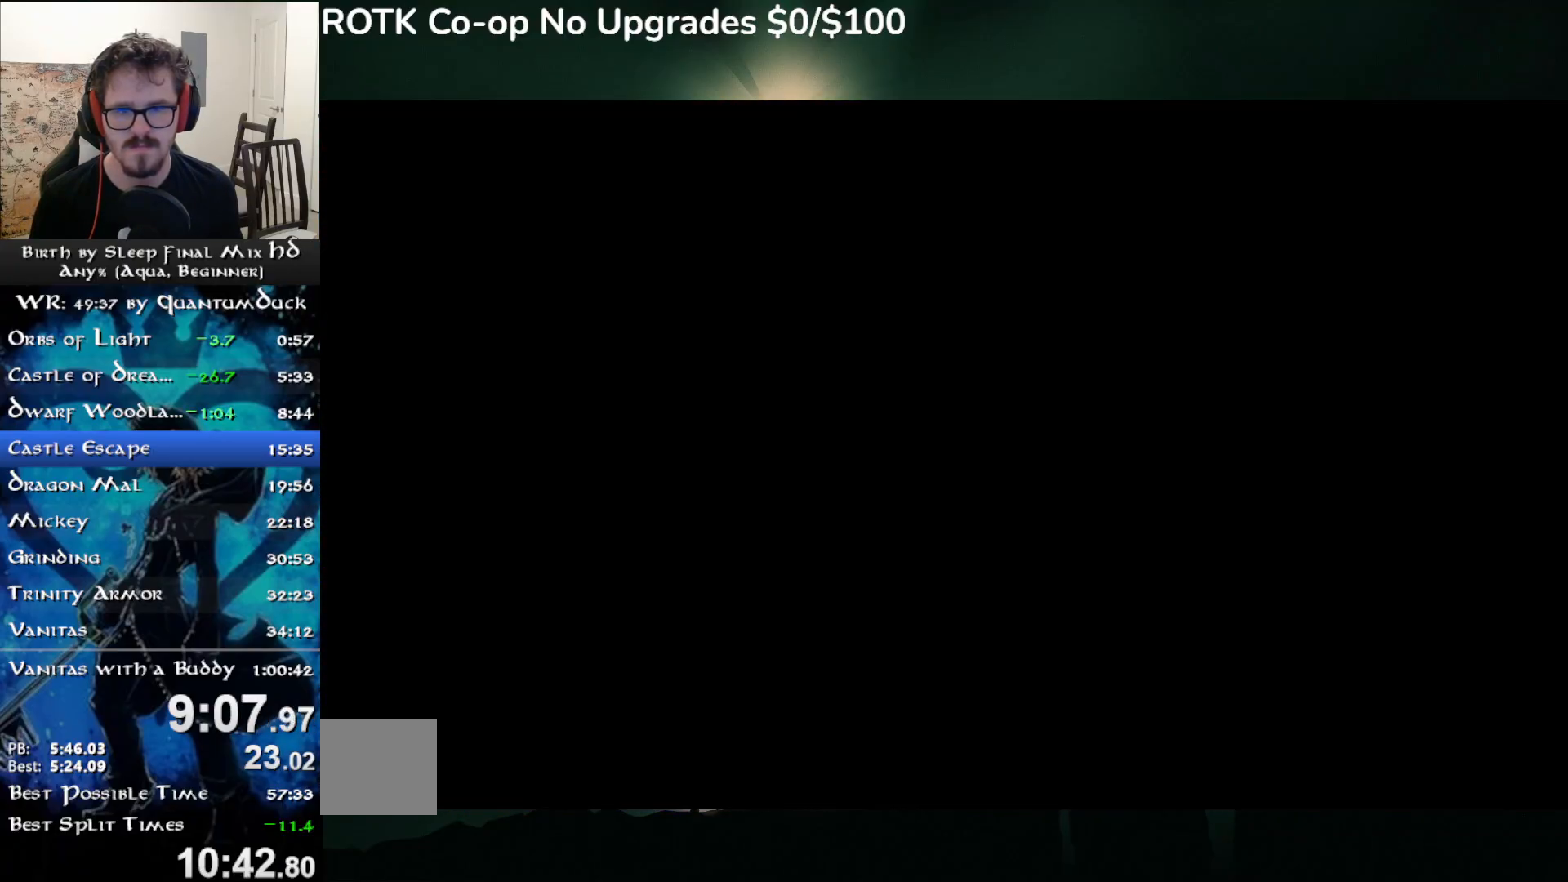
Gameplay with a controller (PlayStation layout); each line is a JSON object with the inputs held at the frame after it. "events" lists button and stick changes between this image and that frame as [ms after this image, input, new state], when the widget could be followed in between. Not read: L1.
{"buttons": [], "left_stick": "up", "right_stick": "center", "events": [[267, "left_stick", "up"], [433, "SQUARE", "down"], [500, "SQUARE", "up"]]}
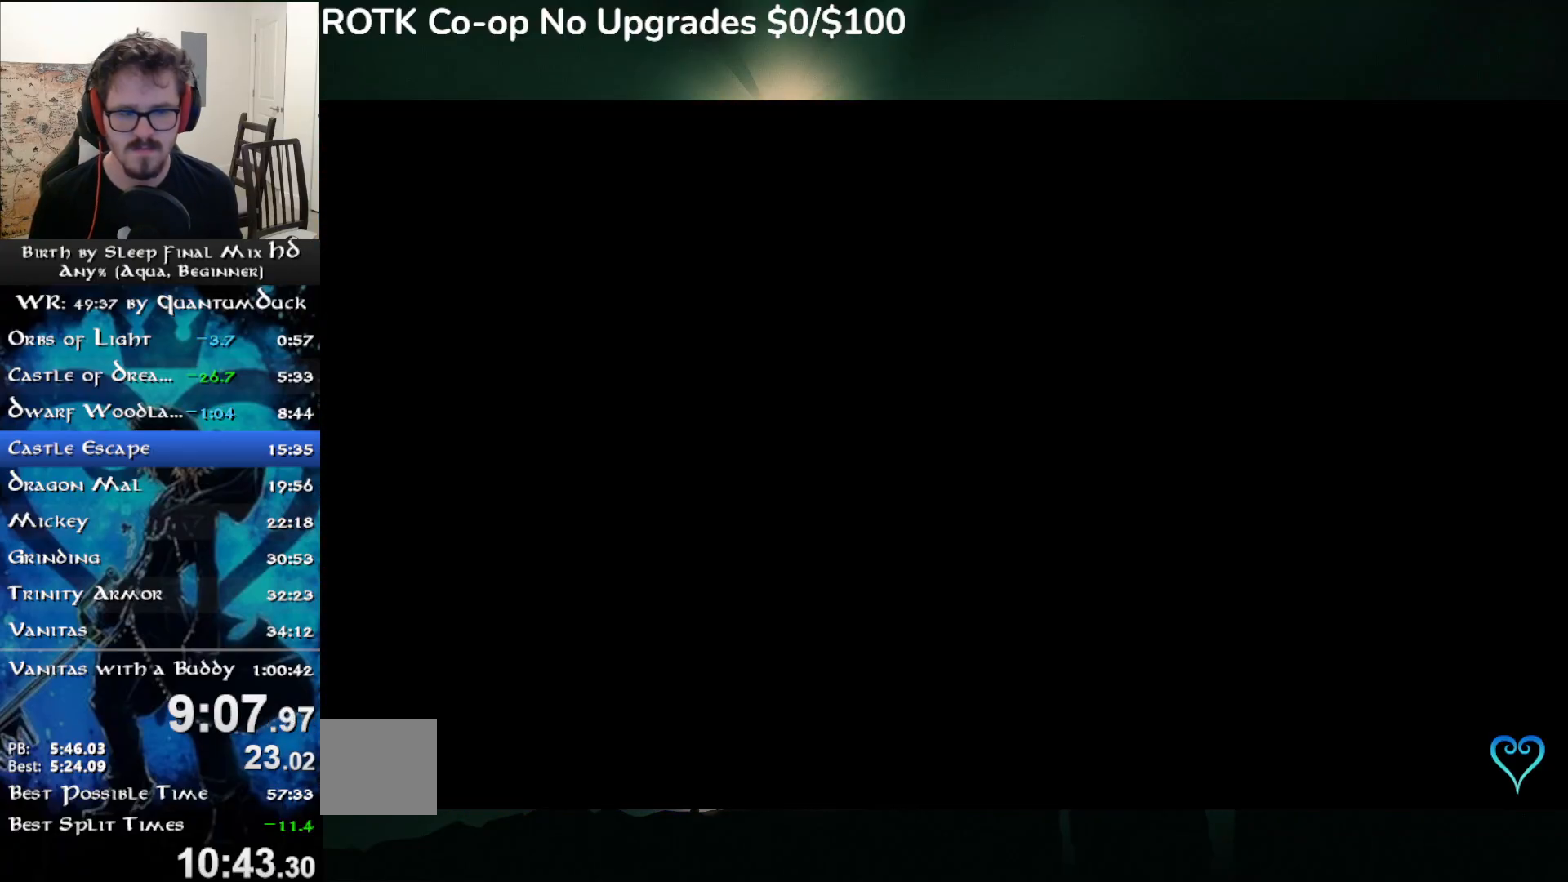
{"buttons": [], "left_stick": "up", "right_stick": "center", "events": [[83, "SQUARE", "down"], [167, "SQUARE", "up"], [417, "SQUARE", "down"], [467, "SQUARE", "up"]]}
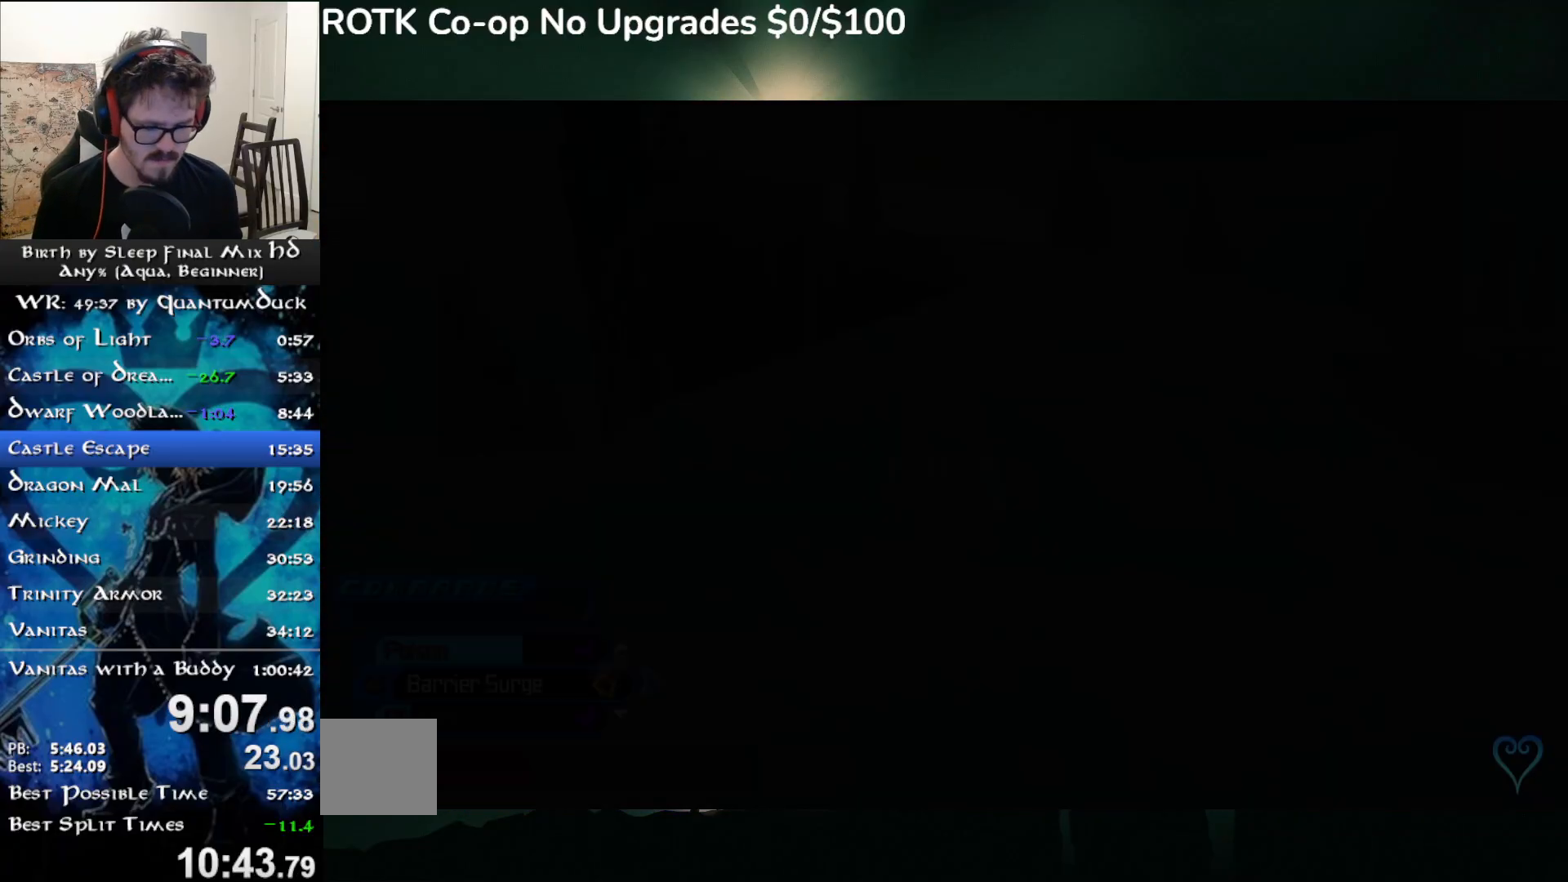
{"buttons": ["SQUARE"], "left_stick": "up", "right_stick": "center", "events": [[67, "SQUARE", "down"], [150, "SQUARE", "up"], [450, "SQUARE", "down"]]}
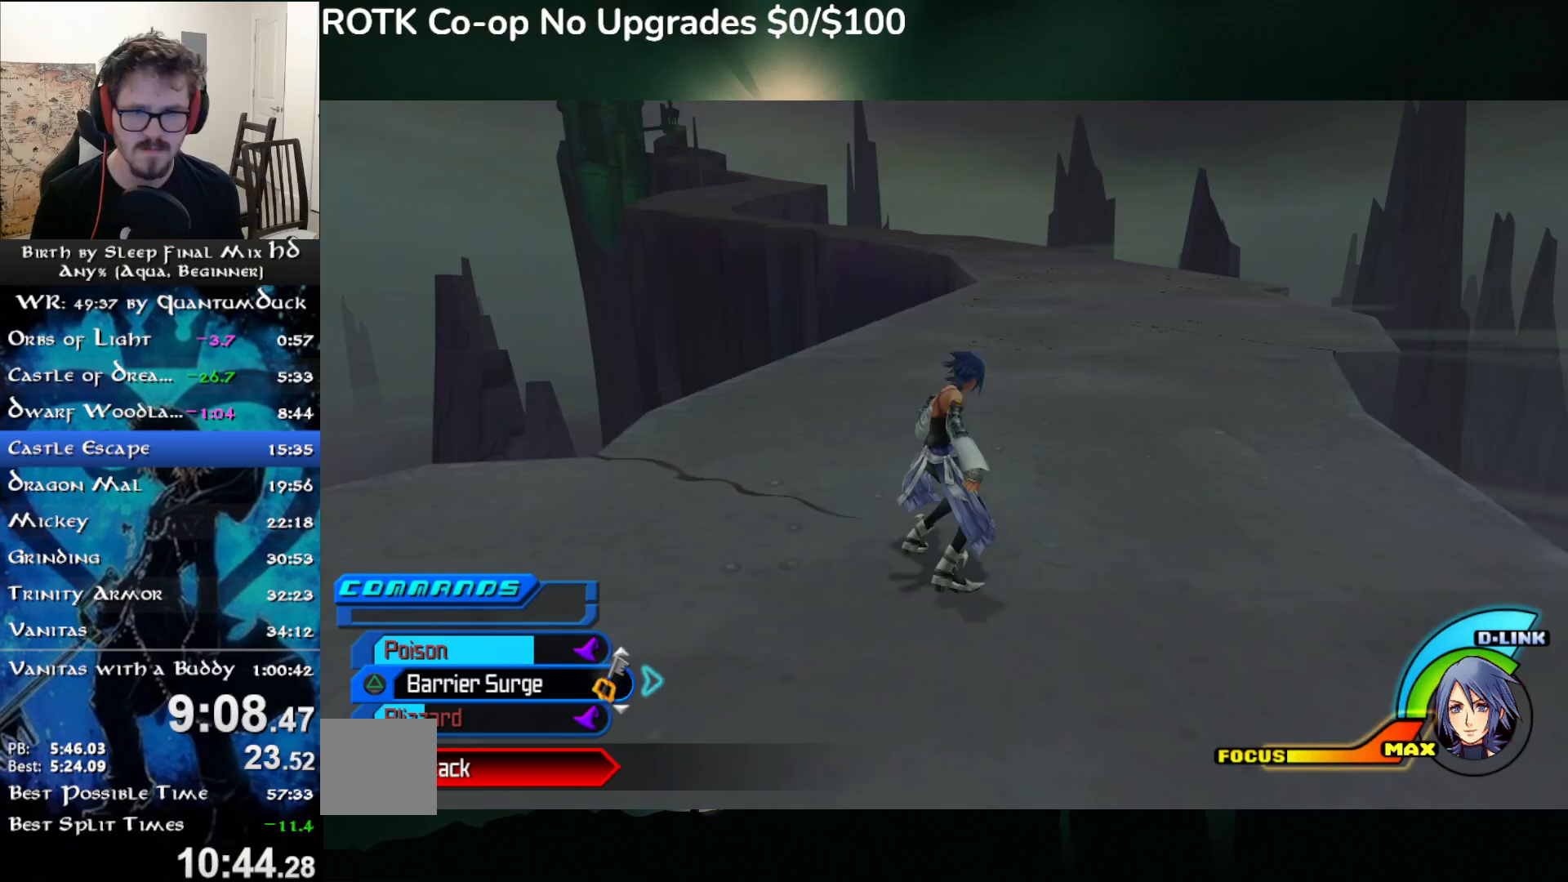
{"buttons": ["SQUARE"], "left_stick": "up", "right_stick": "center", "events": [[17, "SQUARE", "up"], [450, "SQUARE", "down"]]}
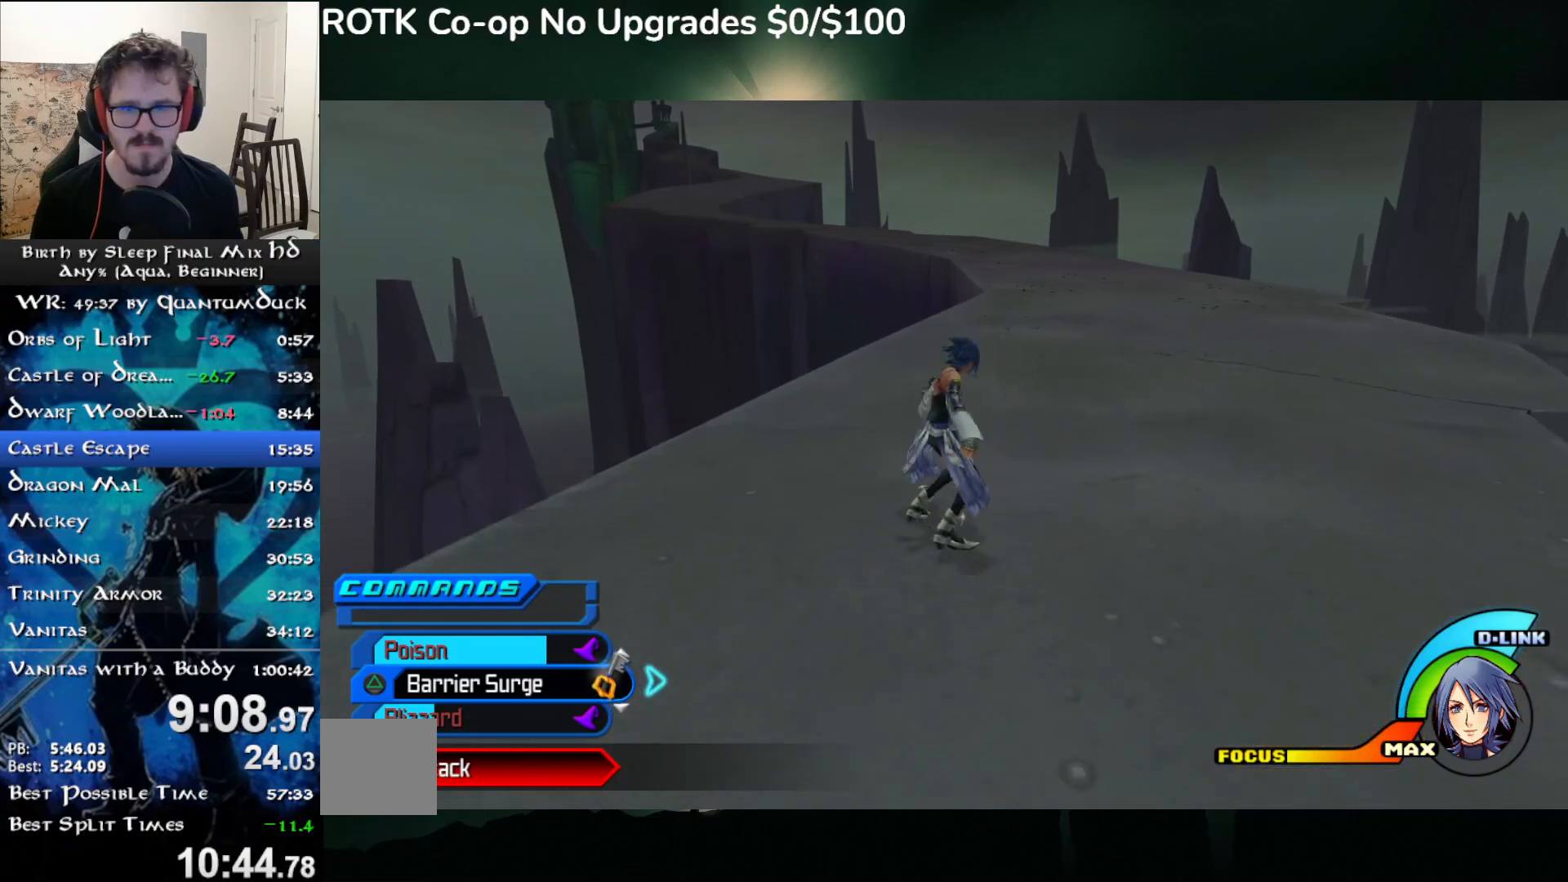
{"buttons": ["SQUARE"], "left_stick": "up", "right_stick": "center", "events": [[17, "SQUARE", "up"], [433, "SQUARE", "down"]]}
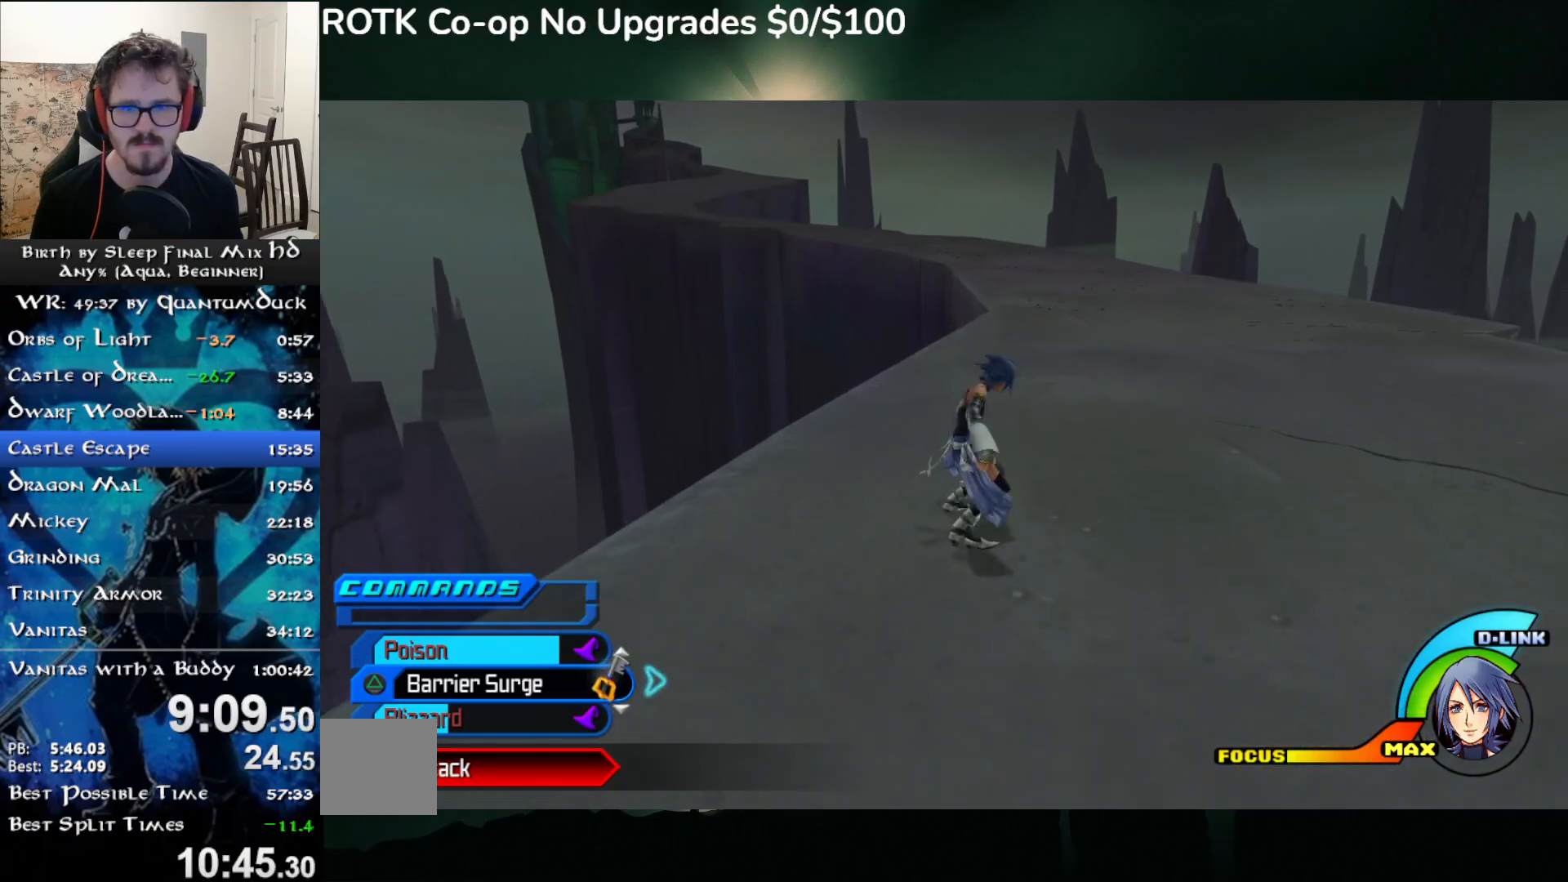
{"buttons": ["SQUARE"], "left_stick": "up", "right_stick": "center", "events": [[17, "SQUARE", "up"], [450, "SQUARE", "down"]]}
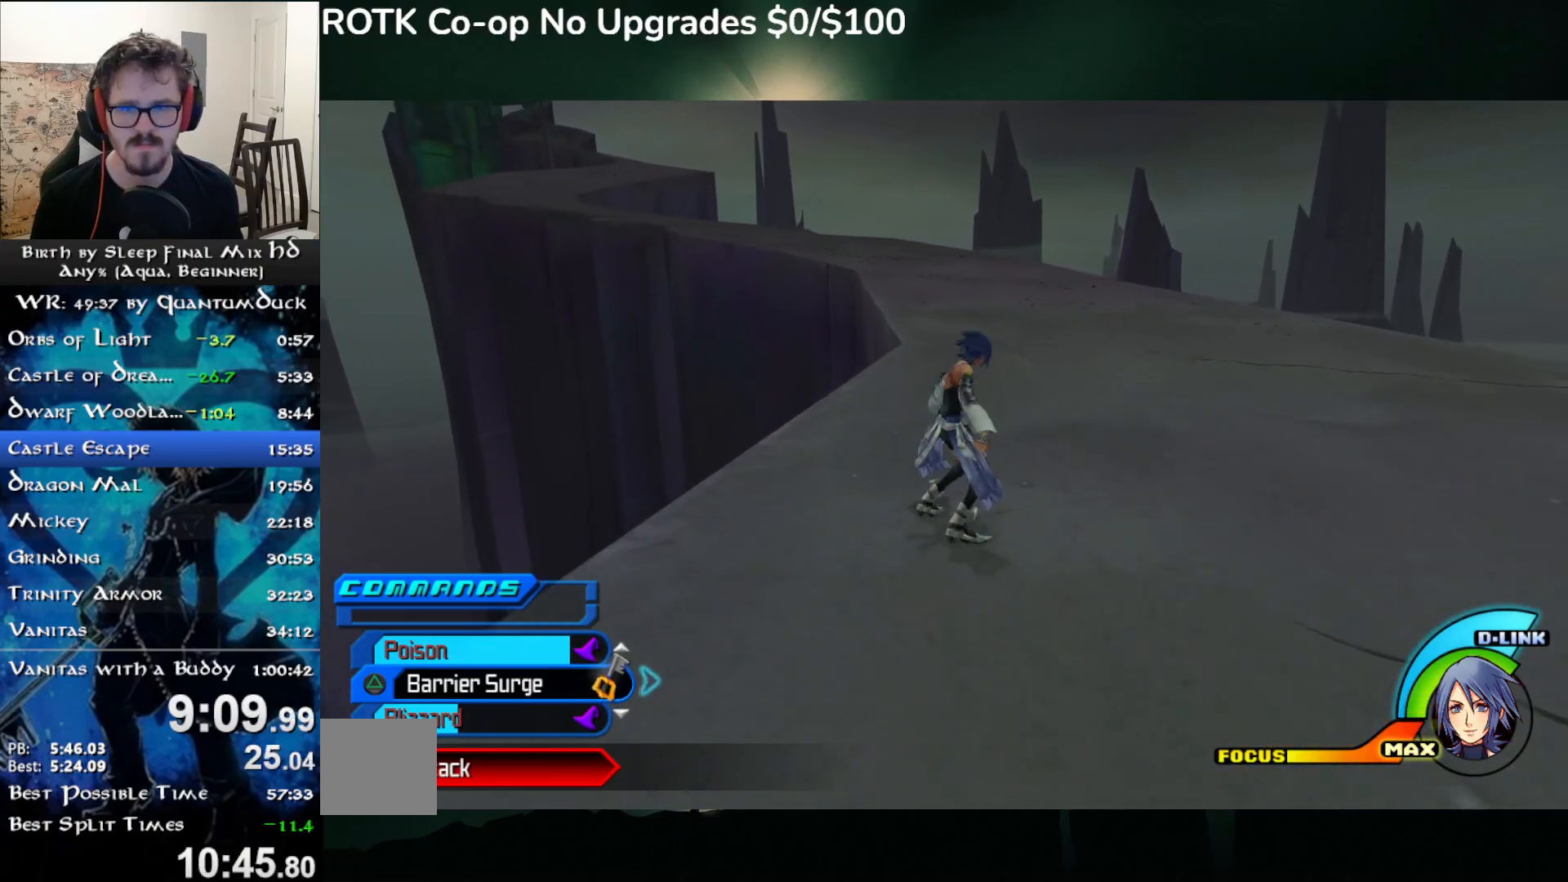
{"buttons": ["SQUARE"], "left_stick": "up", "right_stick": "center", "events": [[17, "SQUARE", "up"], [500, "SQUARE", "down"]]}
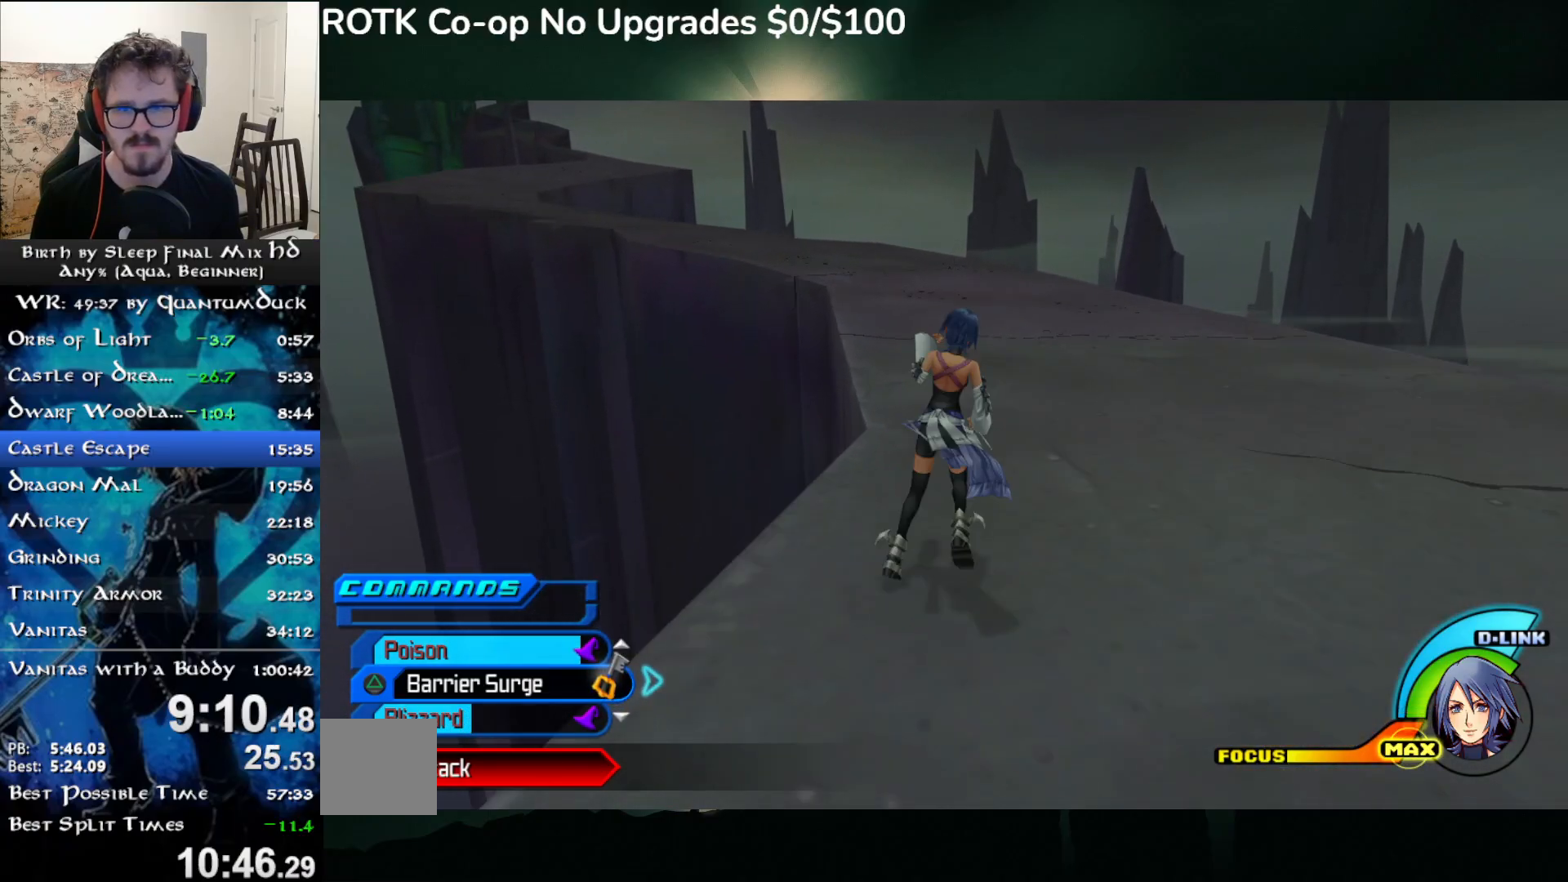
{"buttons": [], "left_stick": "up", "right_stick": "center", "events": [[50, "SQUARE", "up"]]}
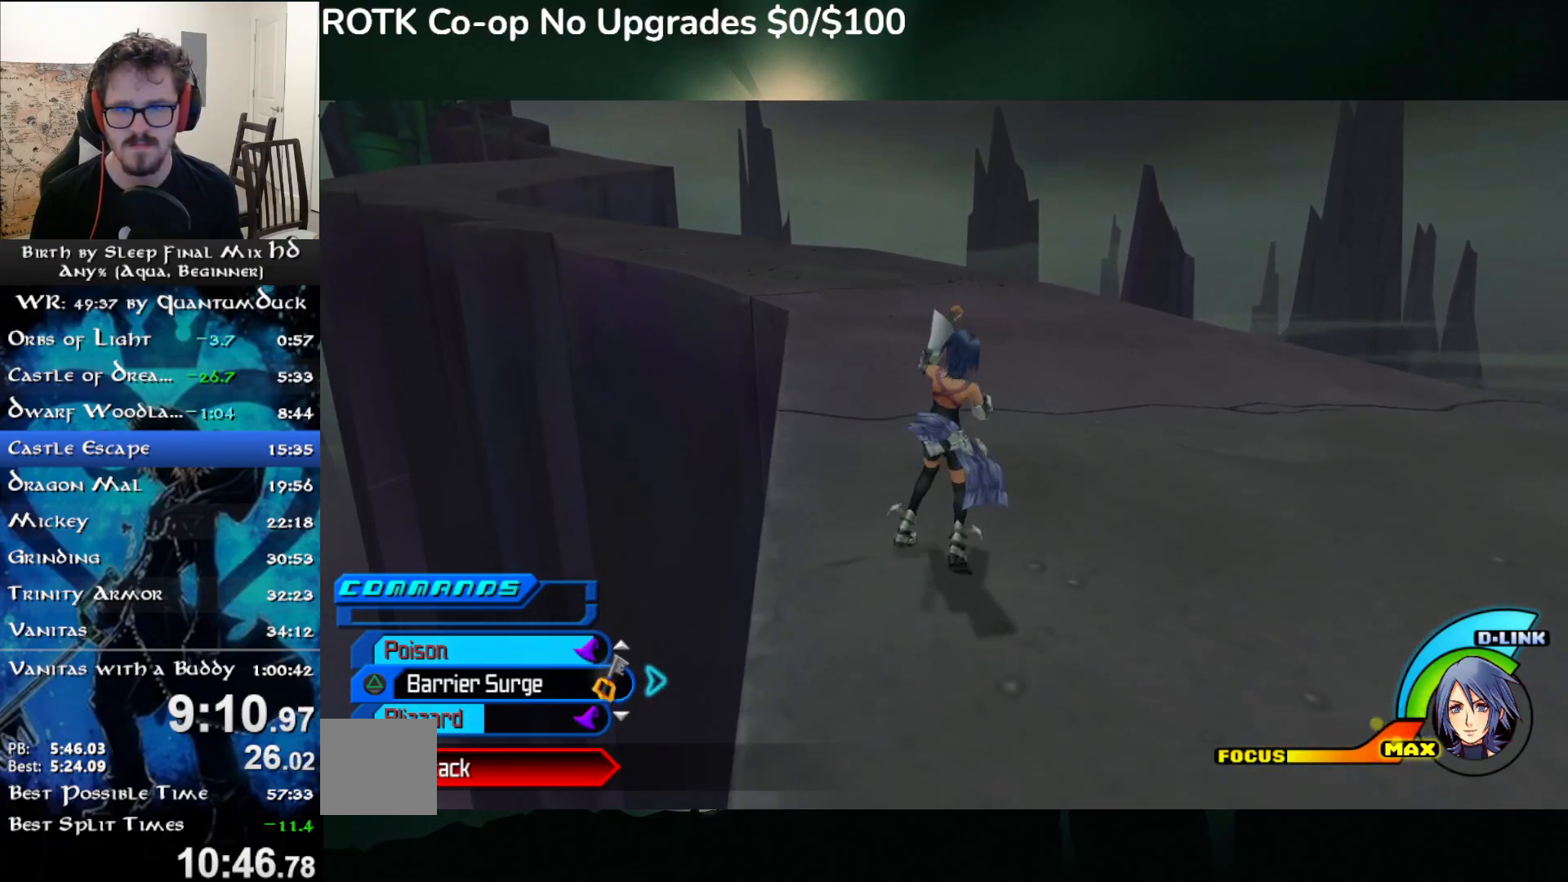
{"buttons": [], "left_stick": "up", "right_stick": "center", "events": [[17, "SQUARE", "down"], [83, "SQUARE", "up"]]}
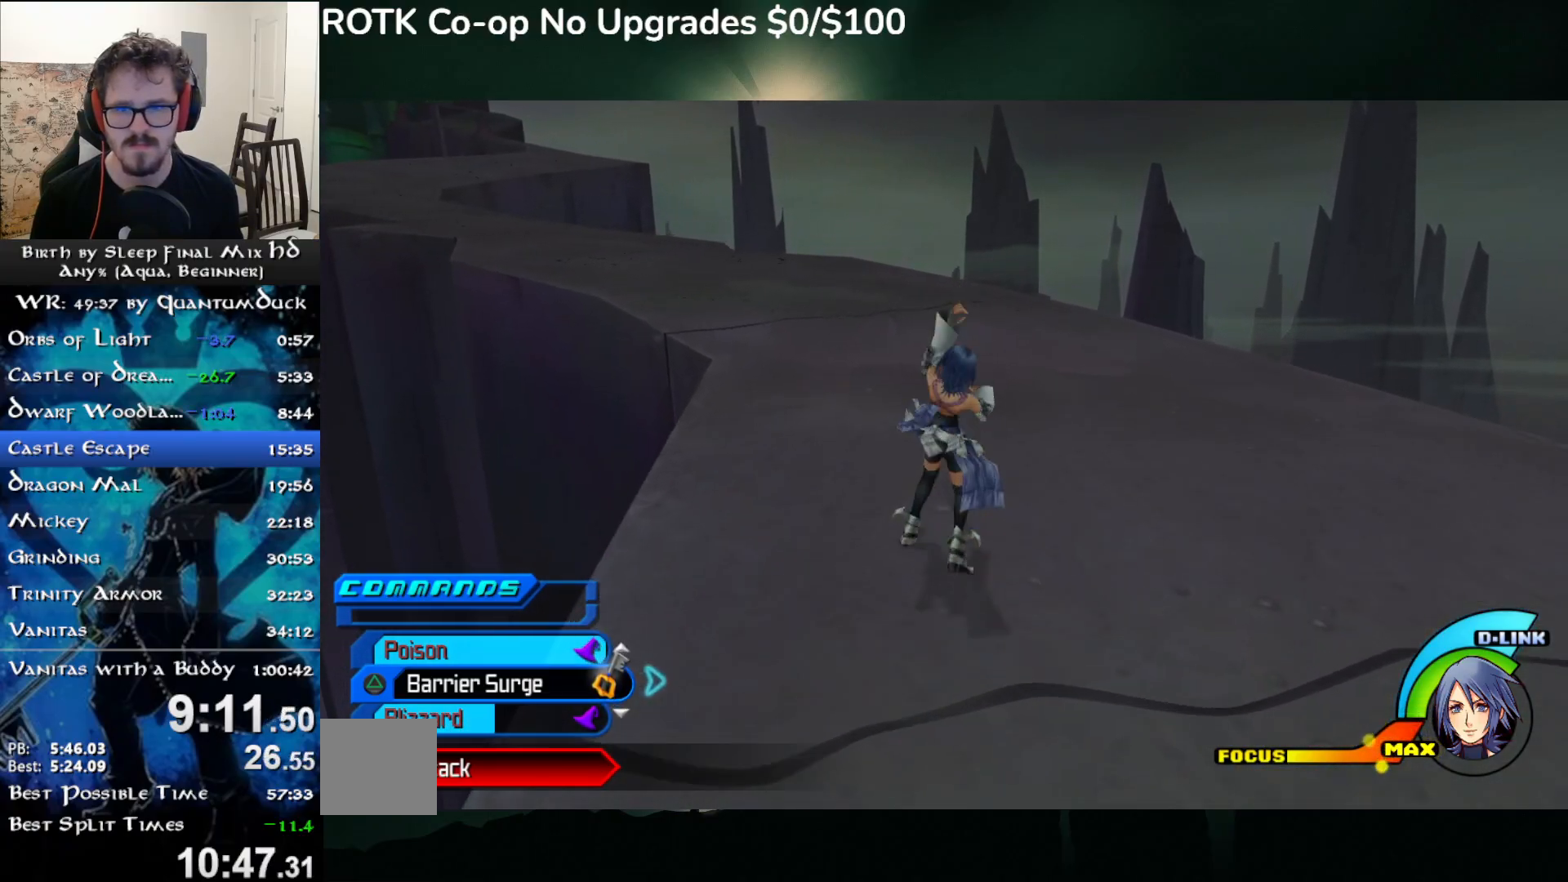
{"buttons": [], "left_stick": "up", "right_stick": "center", "events": [[33, "SQUARE", "down"], [100, "SQUARE", "up"]]}
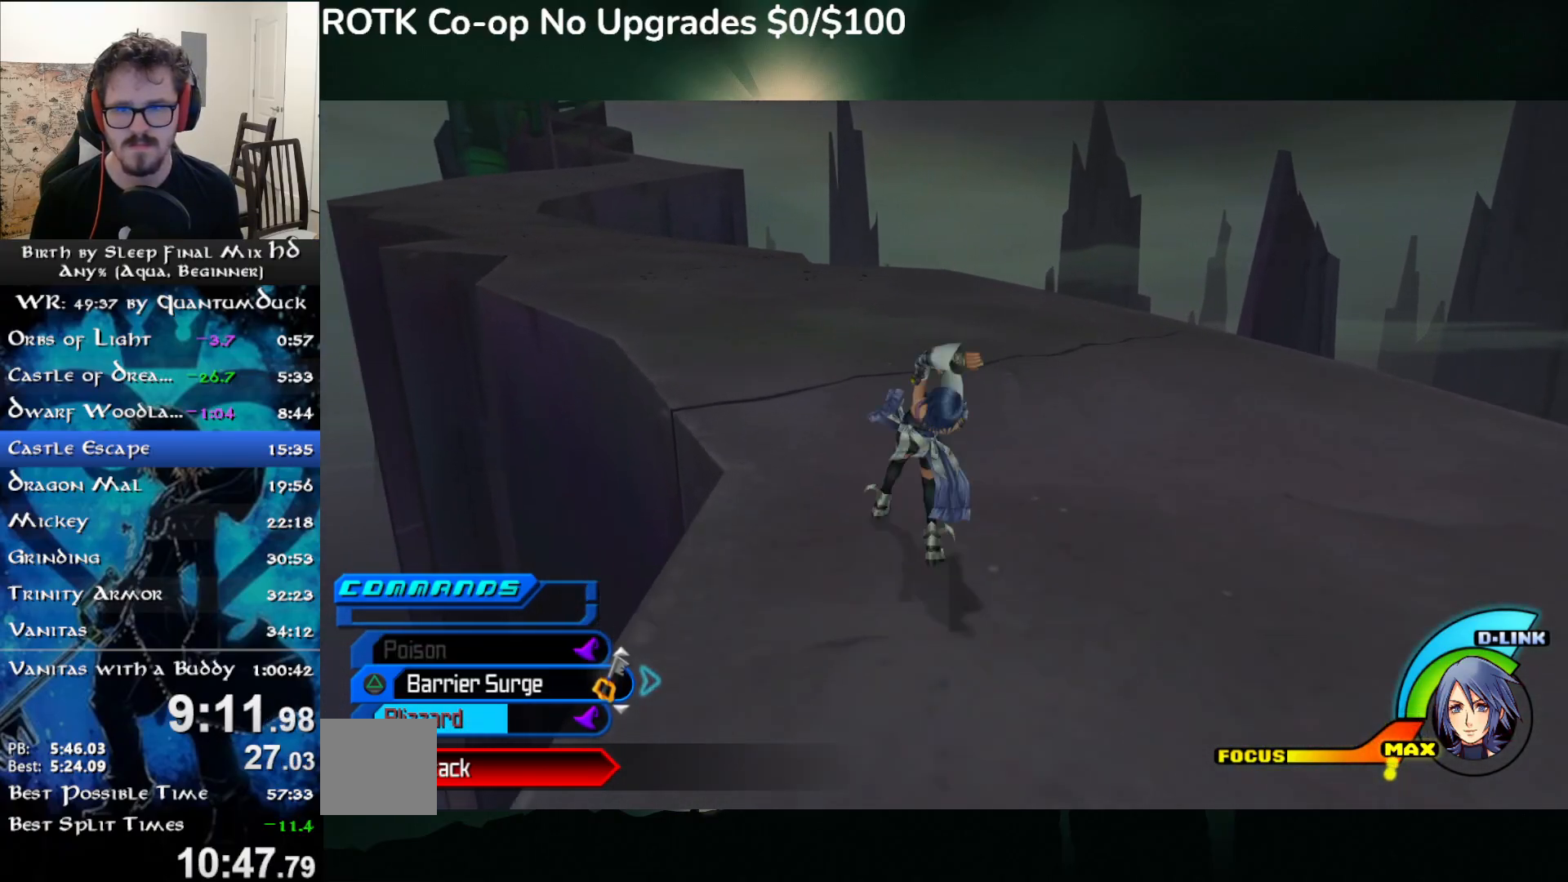
{"buttons": [], "left_stick": "up", "right_stick": "center", "events": [[50, "SQUARE", "down"], [117, "SQUARE", "up"]]}
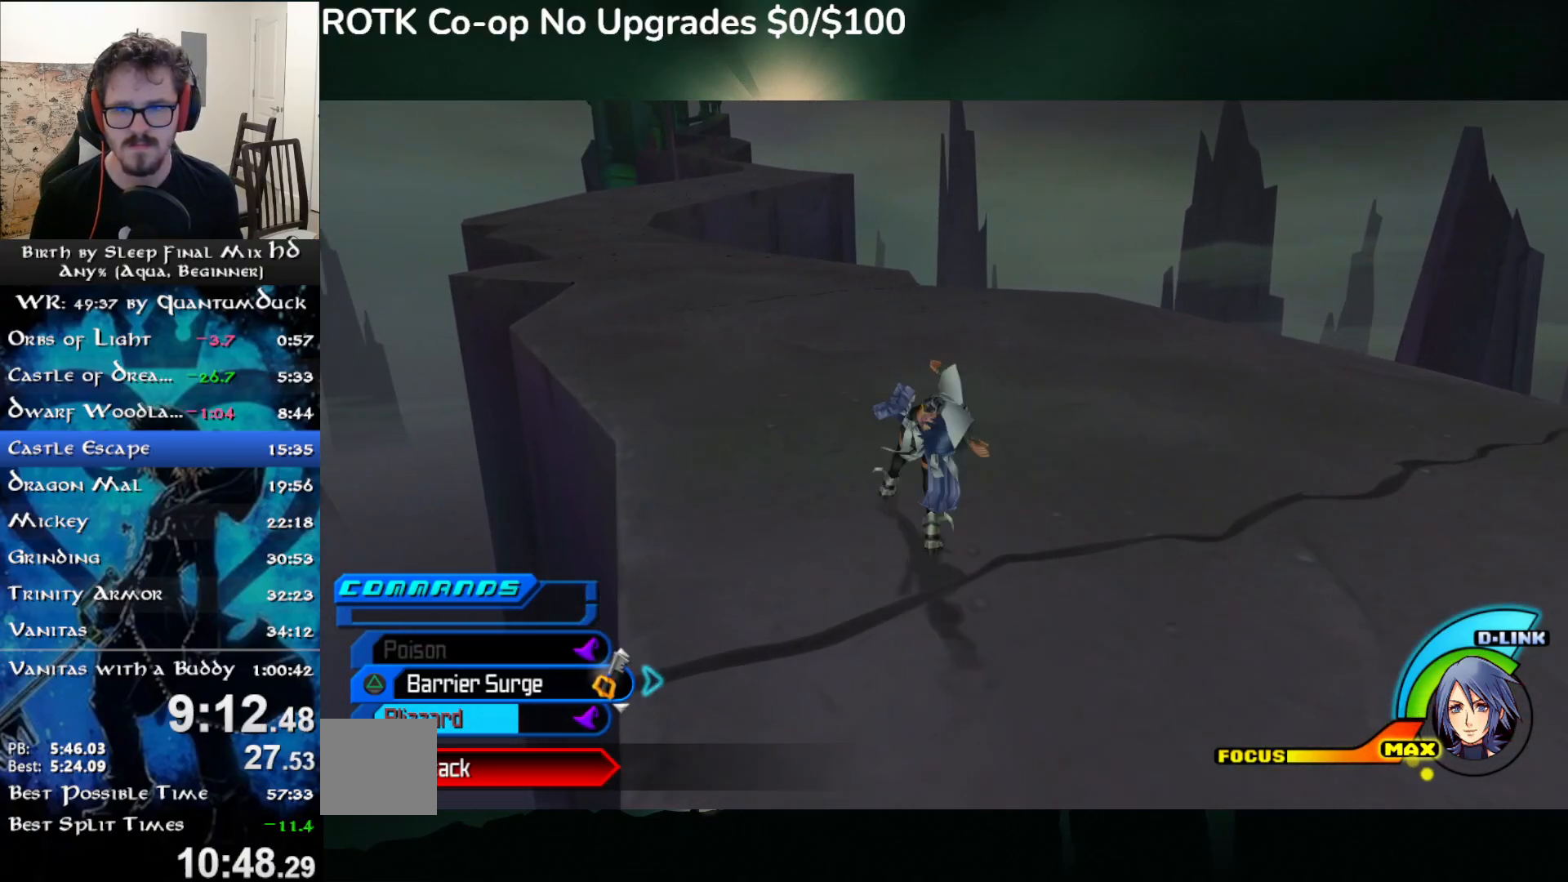
{"buttons": [], "left_stick": "up", "right_stick": "center", "events": [[50, "SQUARE", "down"], [117, "SQUARE", "up"]]}
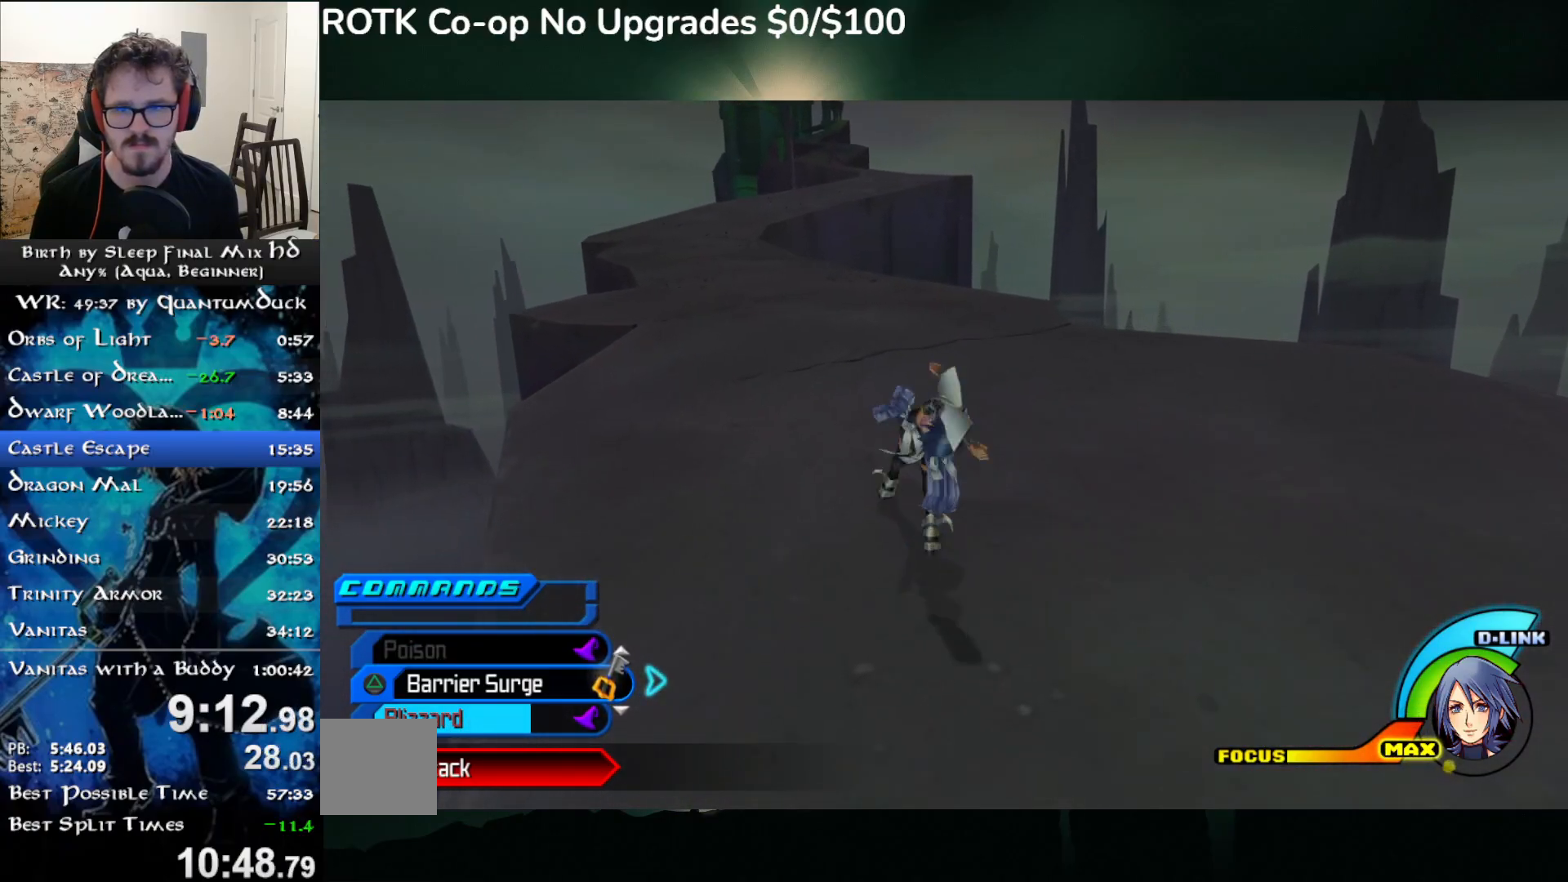
{"buttons": [], "left_stick": "up", "right_stick": "center", "events": [[50, "SQUARE", "down"], [133, "SQUARE", "up"]]}
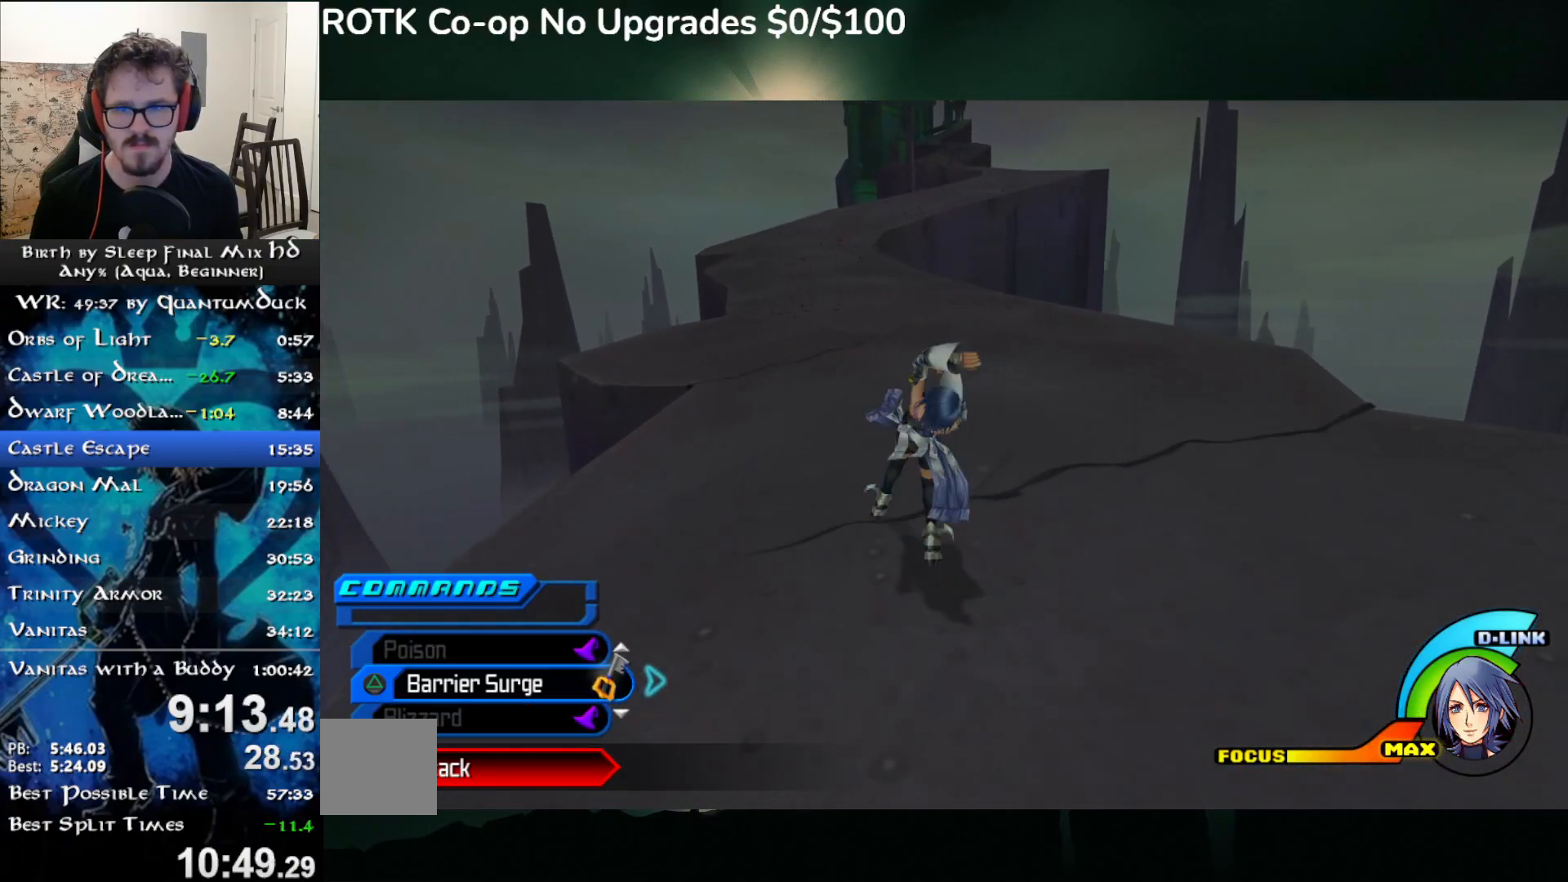
{"buttons": [], "left_stick": "up", "right_stick": "center", "events": [[50, "SQUARE", "down"], [133, "SQUARE", "up"]]}
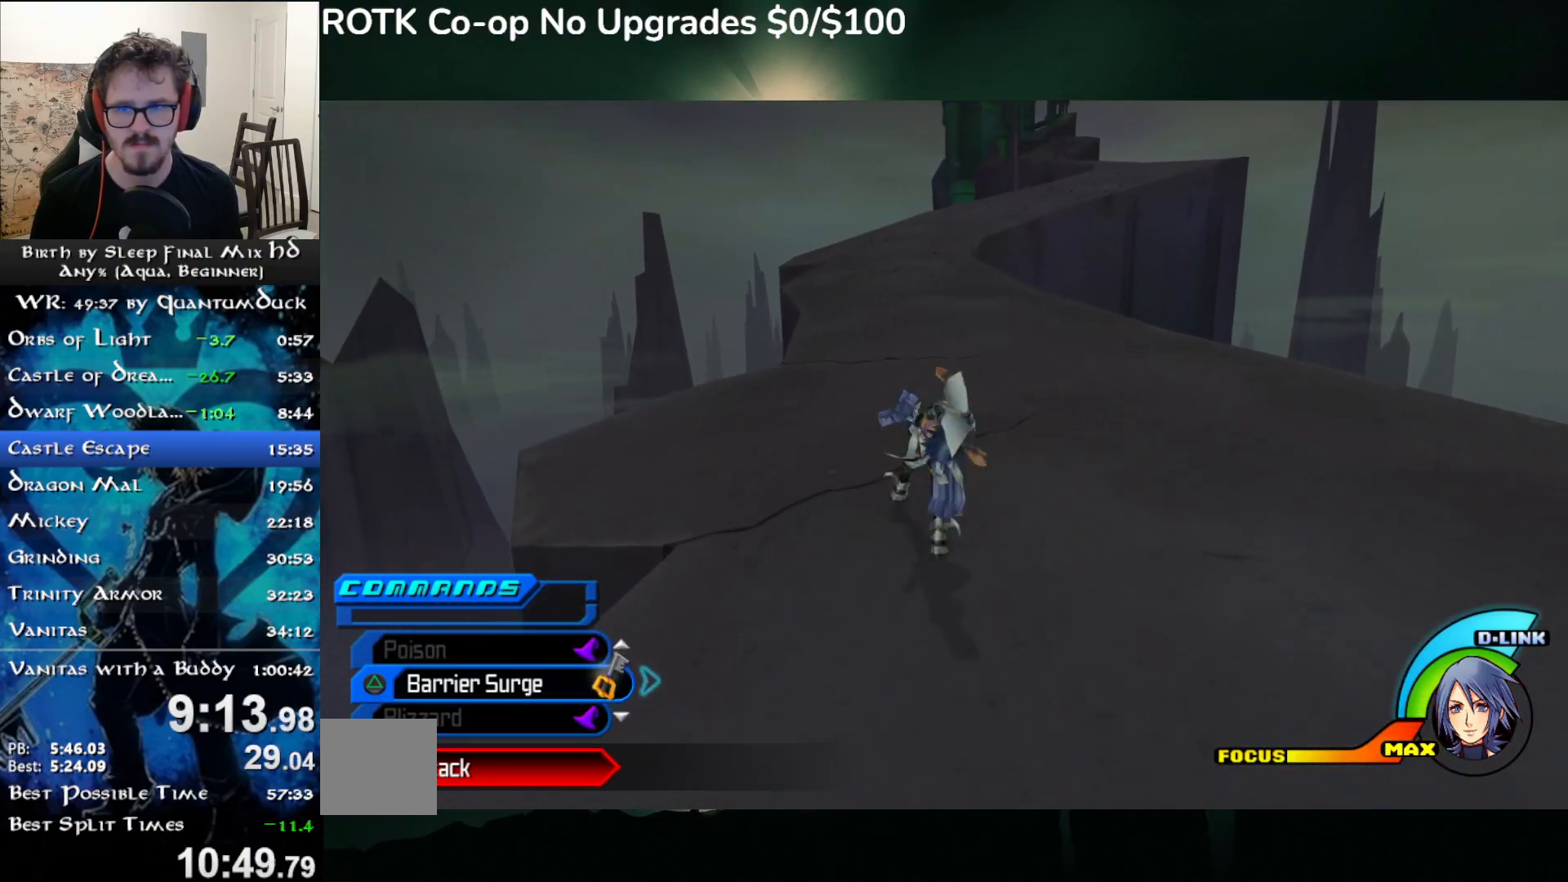
{"buttons": [], "left_stick": "up", "right_stick": "center", "events": [[67, "SQUARE", "down"], [150, "SQUARE", "up"]]}
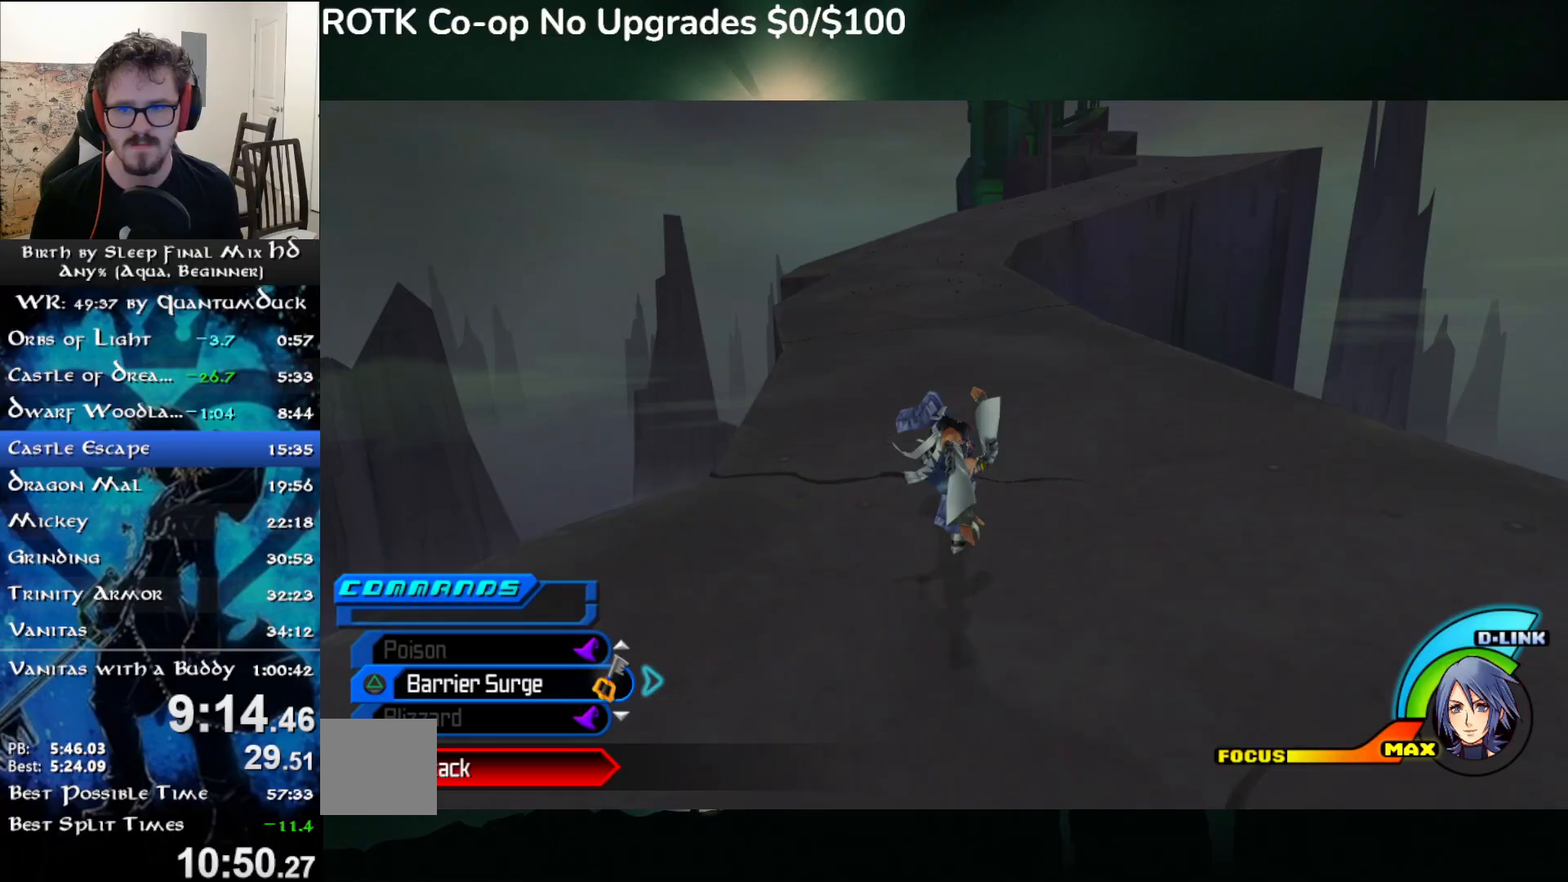
{"buttons": [], "left_stick": "up", "right_stick": "center", "events": [[67, "SQUARE", "down"], [150, "SQUARE", "up"]]}
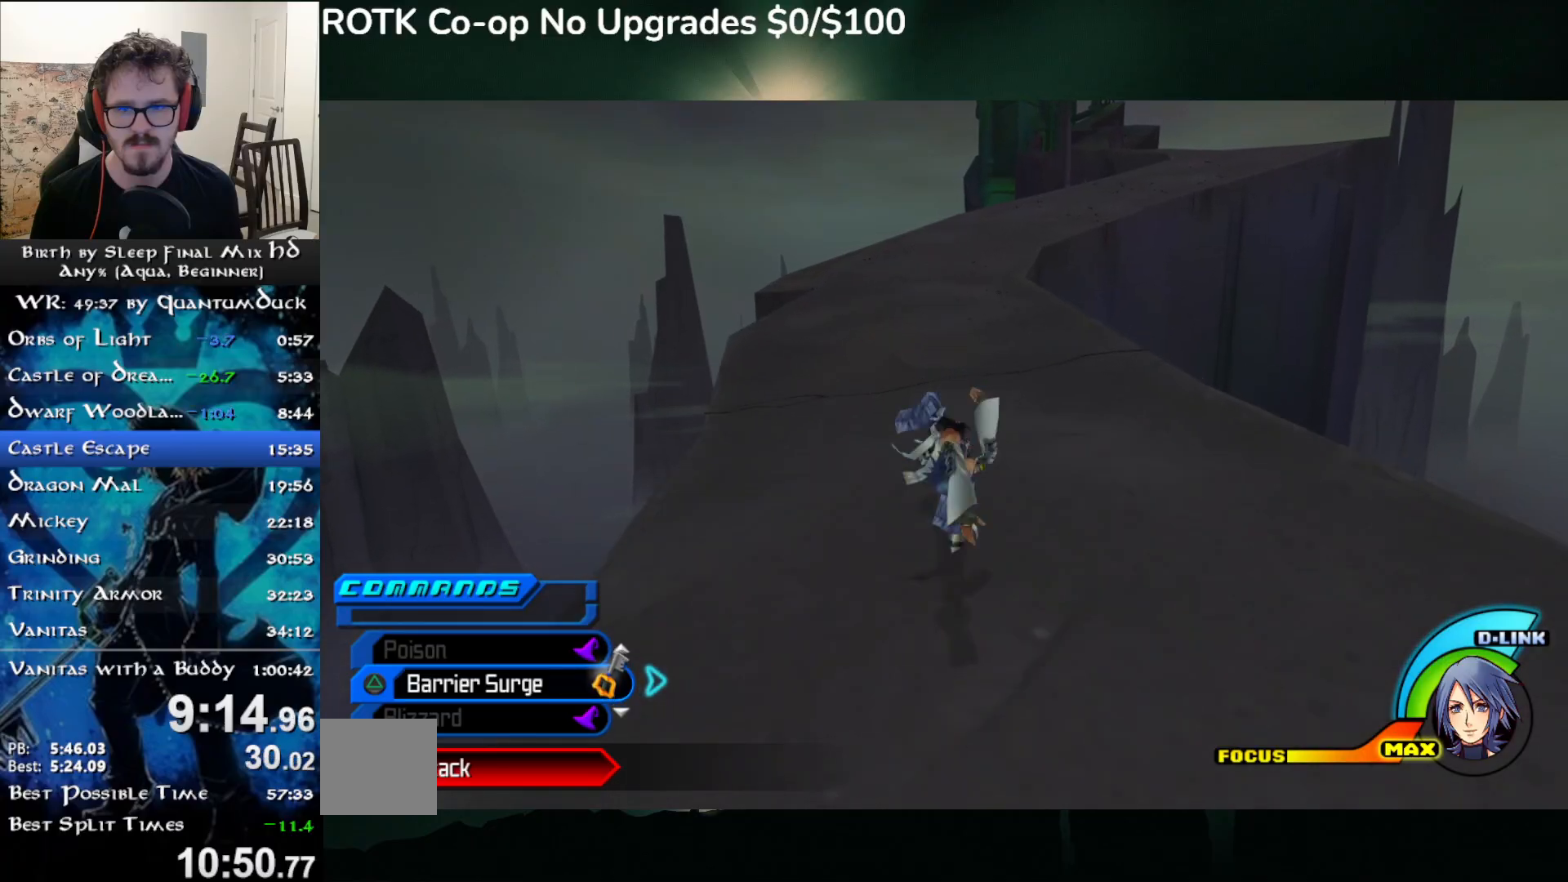
{"buttons": [], "left_stick": "up", "right_stick": "center", "events": [[67, "SQUARE", "down"], [117, "SQUARE", "up"]]}
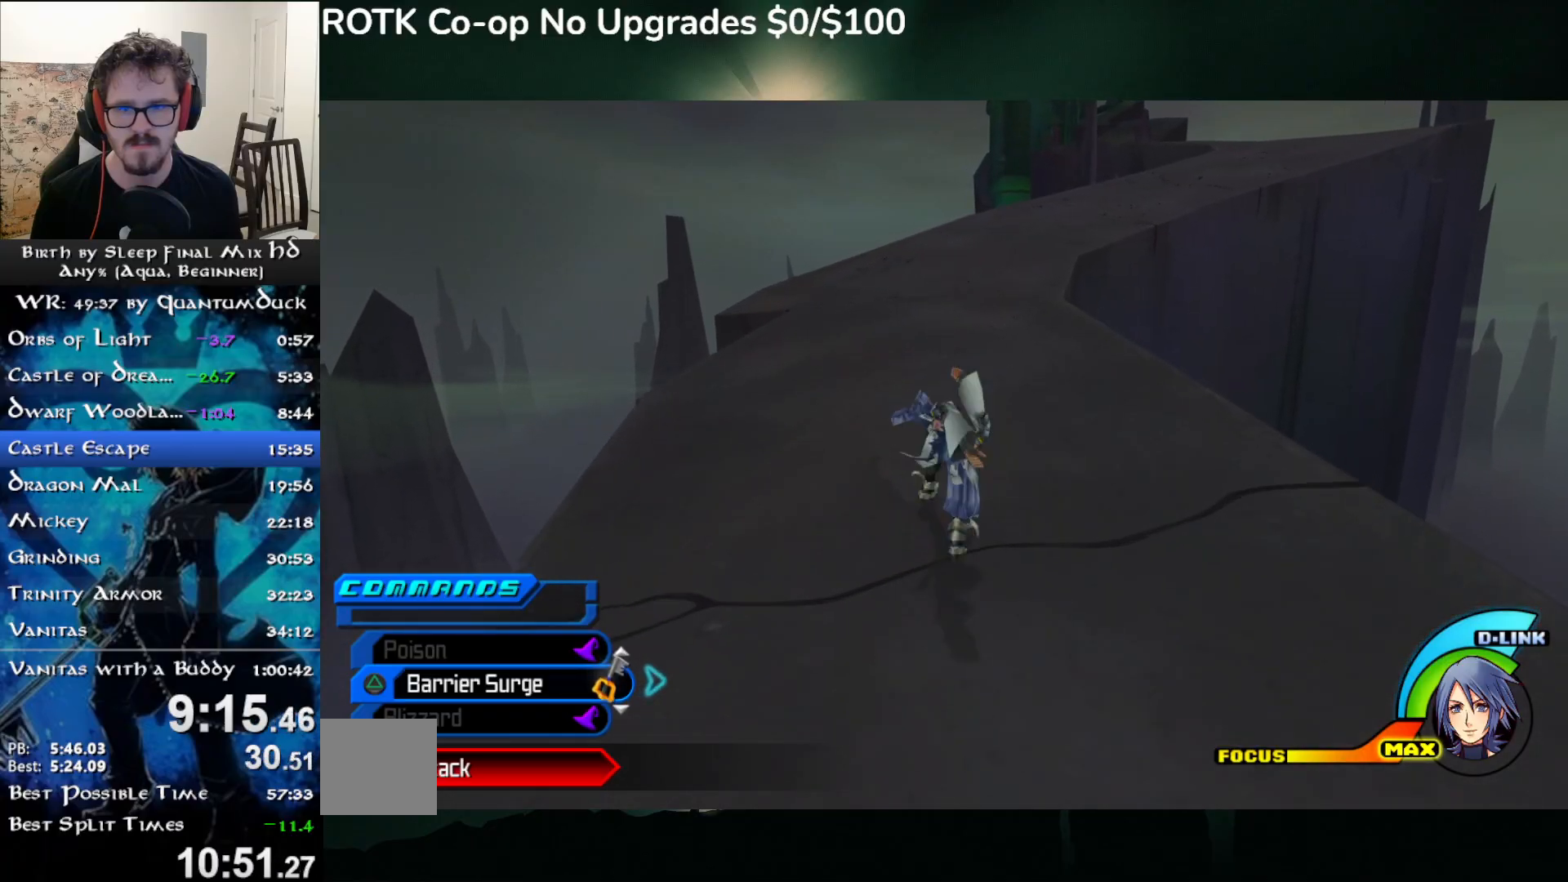
{"buttons": [], "left_stick": "up", "right_stick": "center", "events": [[67, "SQUARE", "down"], [133, "SQUARE", "up"]]}
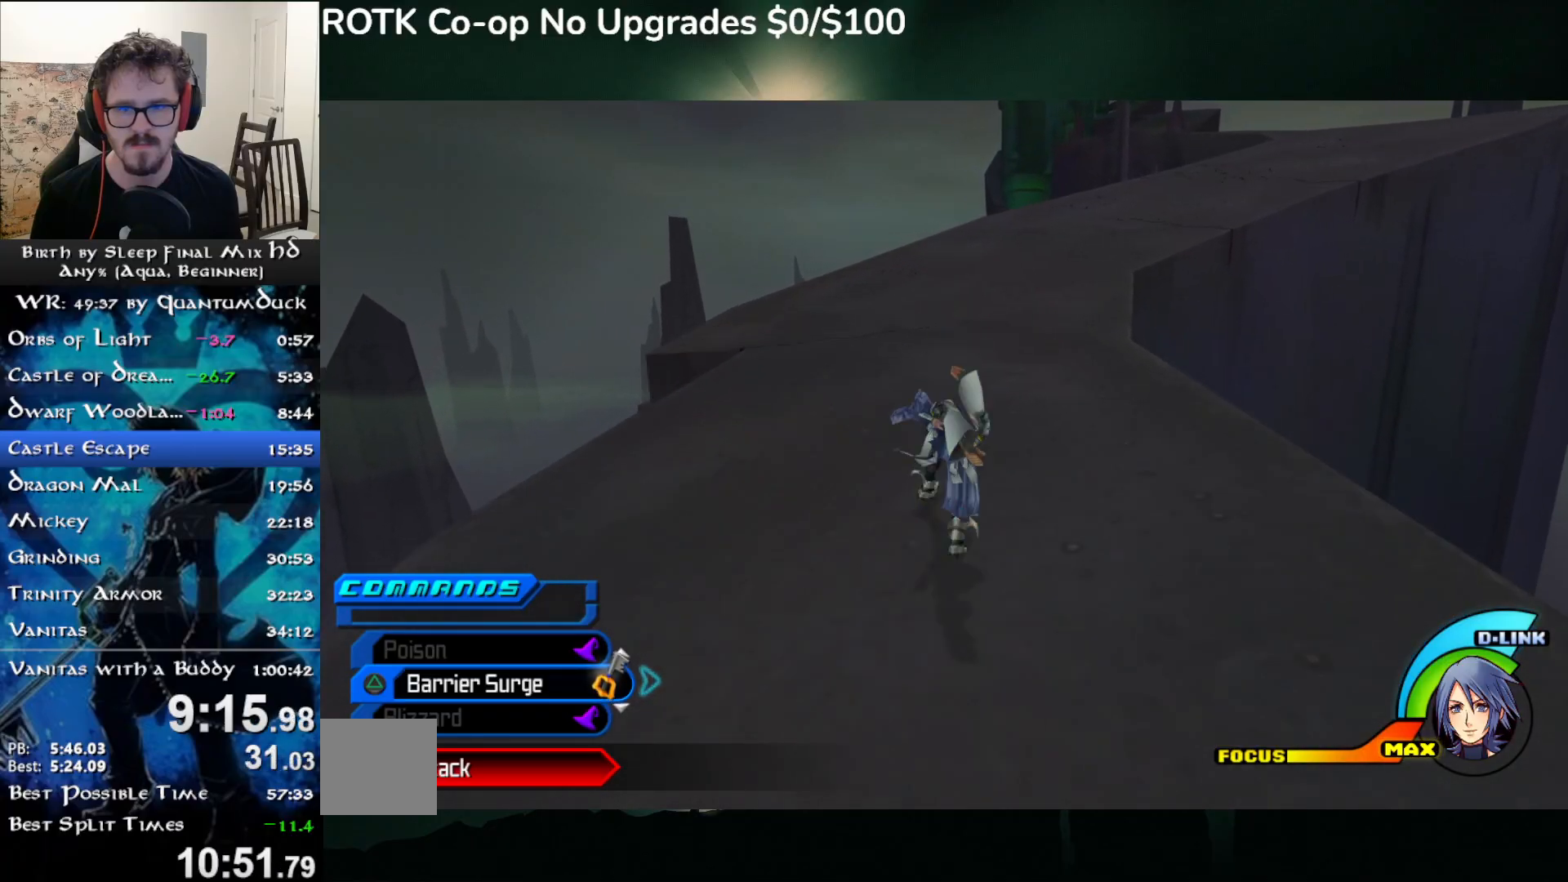
{"buttons": [], "left_stick": "up", "right_stick": "center", "events": [[83, "SQUARE", "down"], [150, "SQUARE", "up"]]}
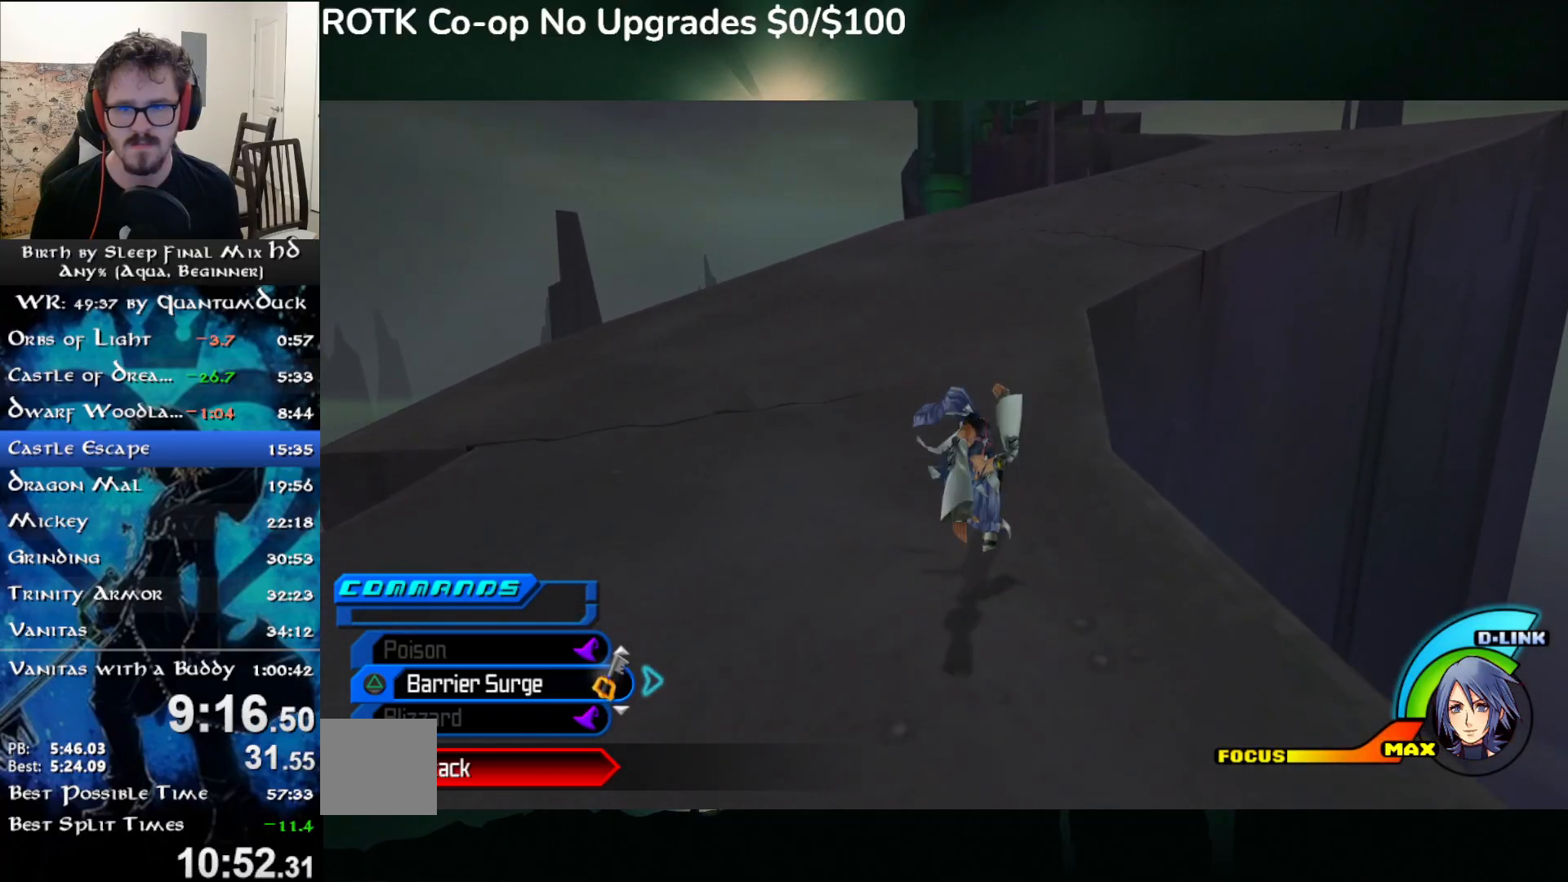
{"buttons": [], "left_stick": "up", "right_stick": "center", "events": [[50, "SQUARE", "down"], [133, "SQUARE", "up"], [400, "SQUARE", "down"], [483, "SQUARE", "up"]]}
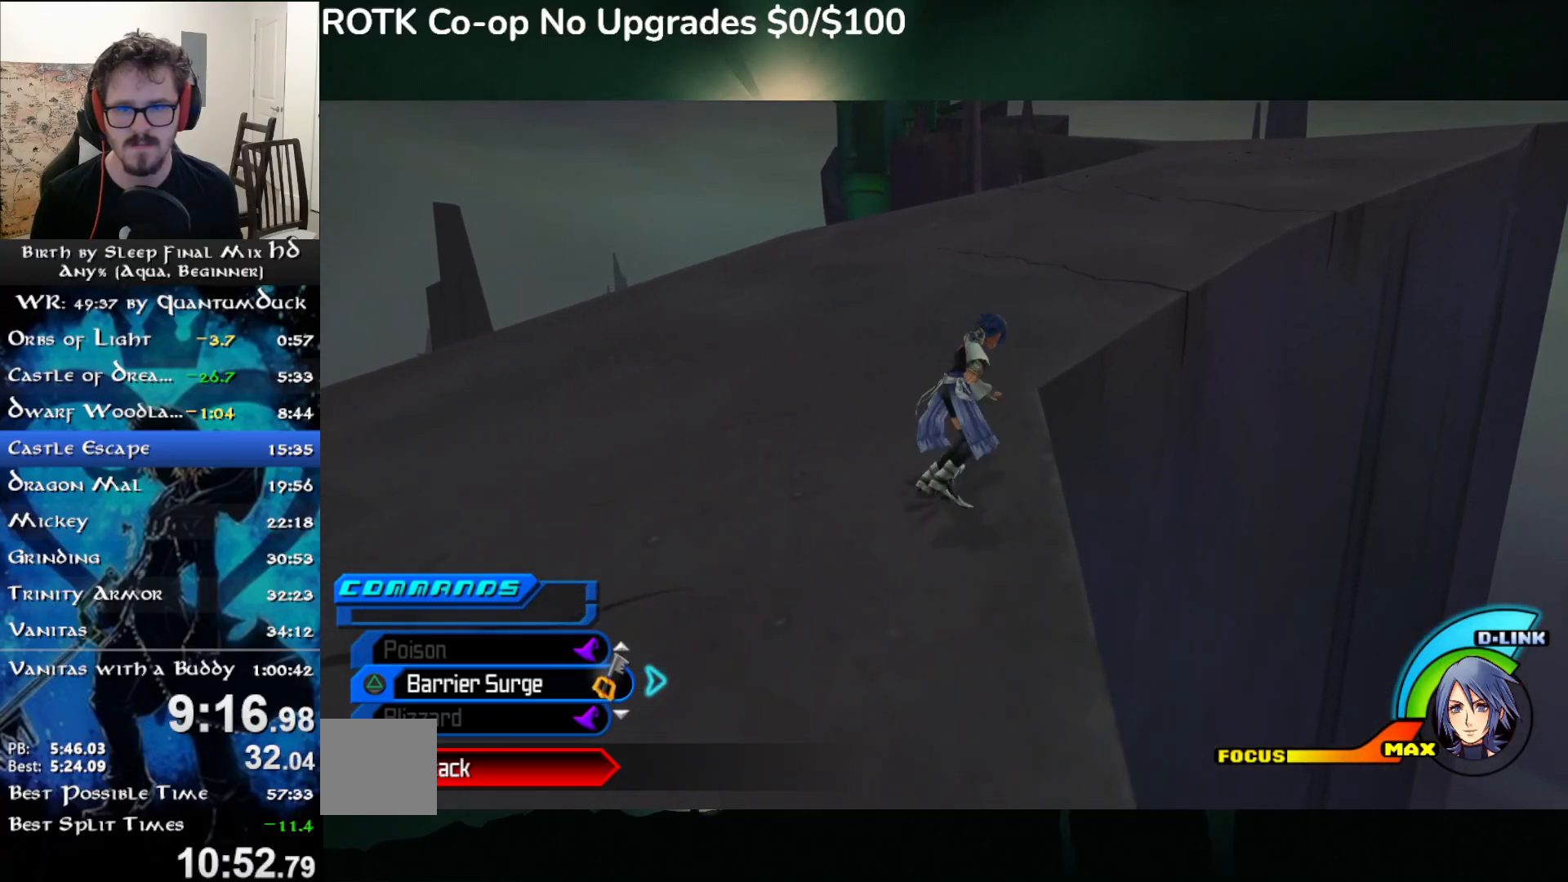
{"buttons": [], "left_stick": "up", "right_stick": "center", "events": [[367, "SQUARE", "down"], [450, "SQUARE", "up"]]}
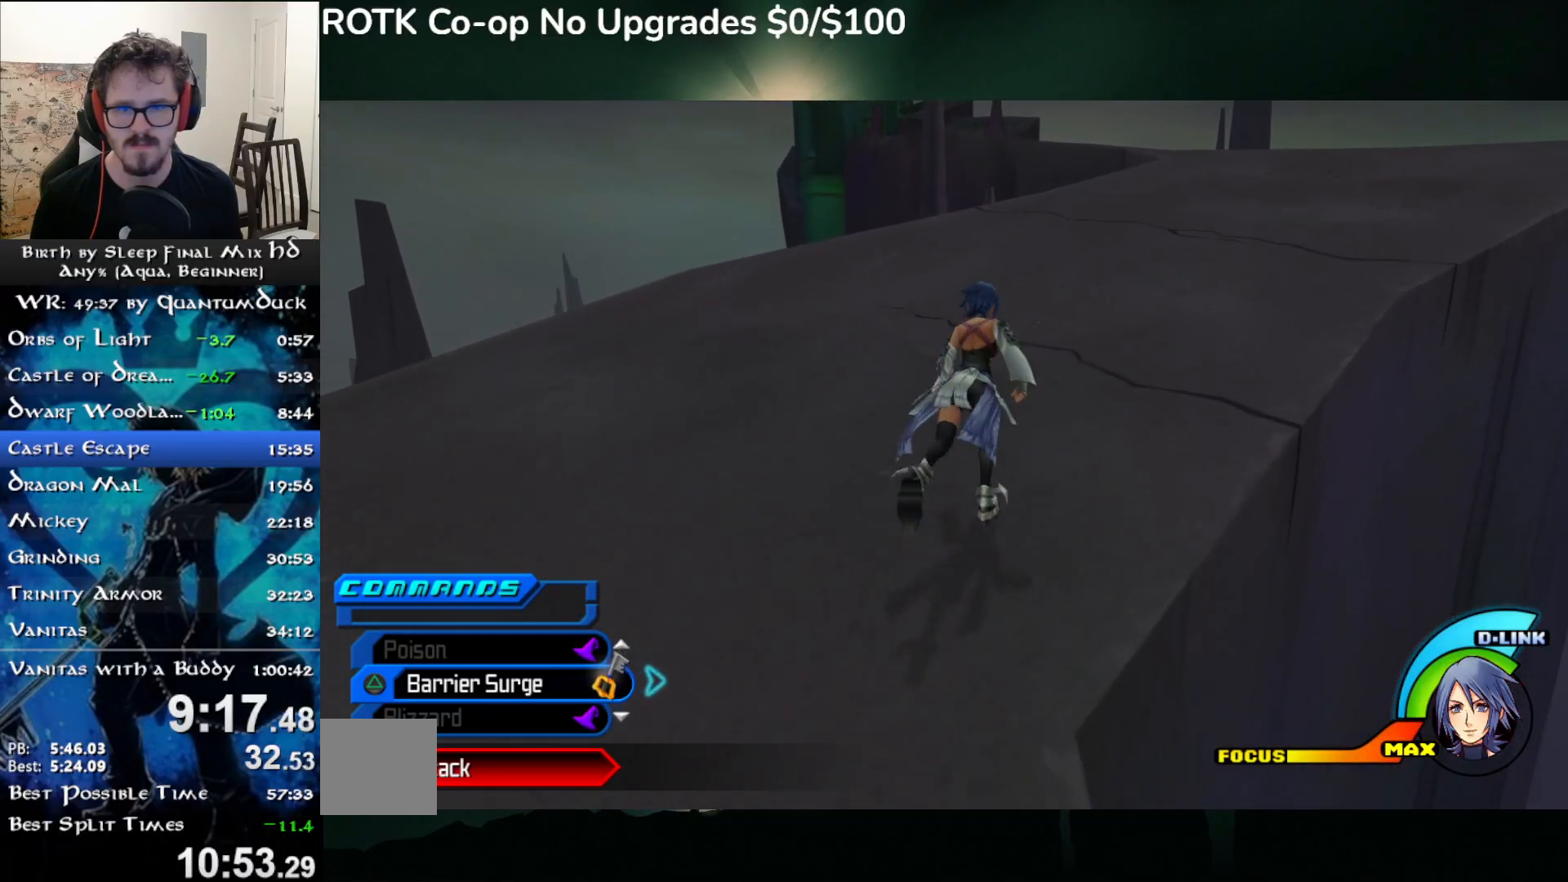
{"buttons": [], "left_stick": "up", "right_stick": "center", "events": [[200, "SQUARE", "down"], [267, "SQUARE", "up"]]}
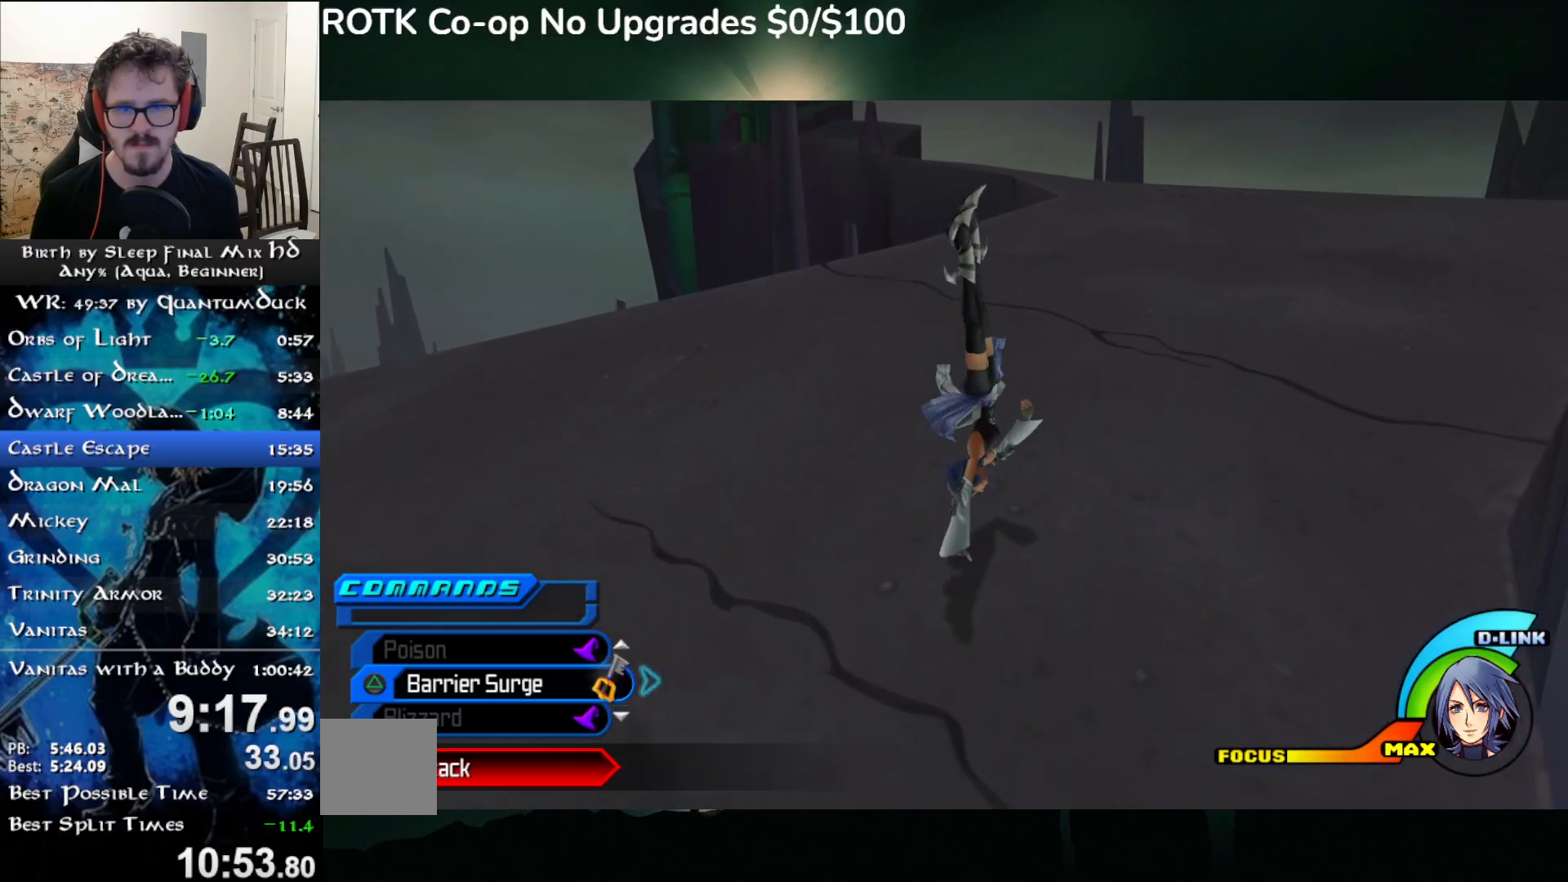
{"buttons": [], "left_stick": "up", "right_stick": "center", "events": [[200, "SQUARE", "down"], [267, "SQUARE", "up"]]}
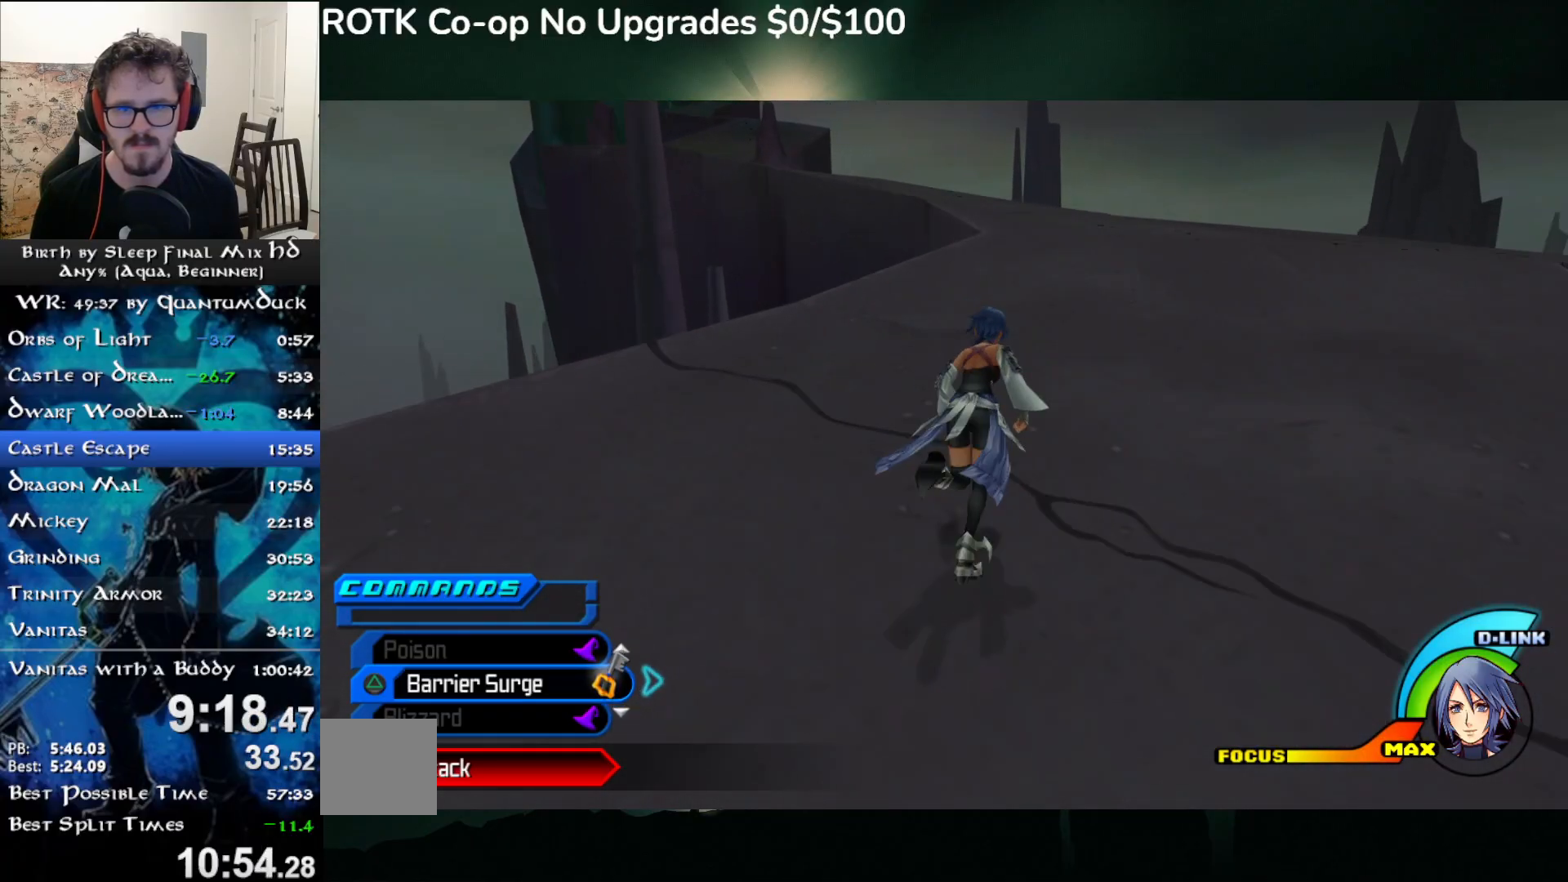
{"buttons": [], "left_stick": "up", "right_stick": "center", "events": [[17, "SQUARE", "down"], [100, "SQUARE", "up"]]}
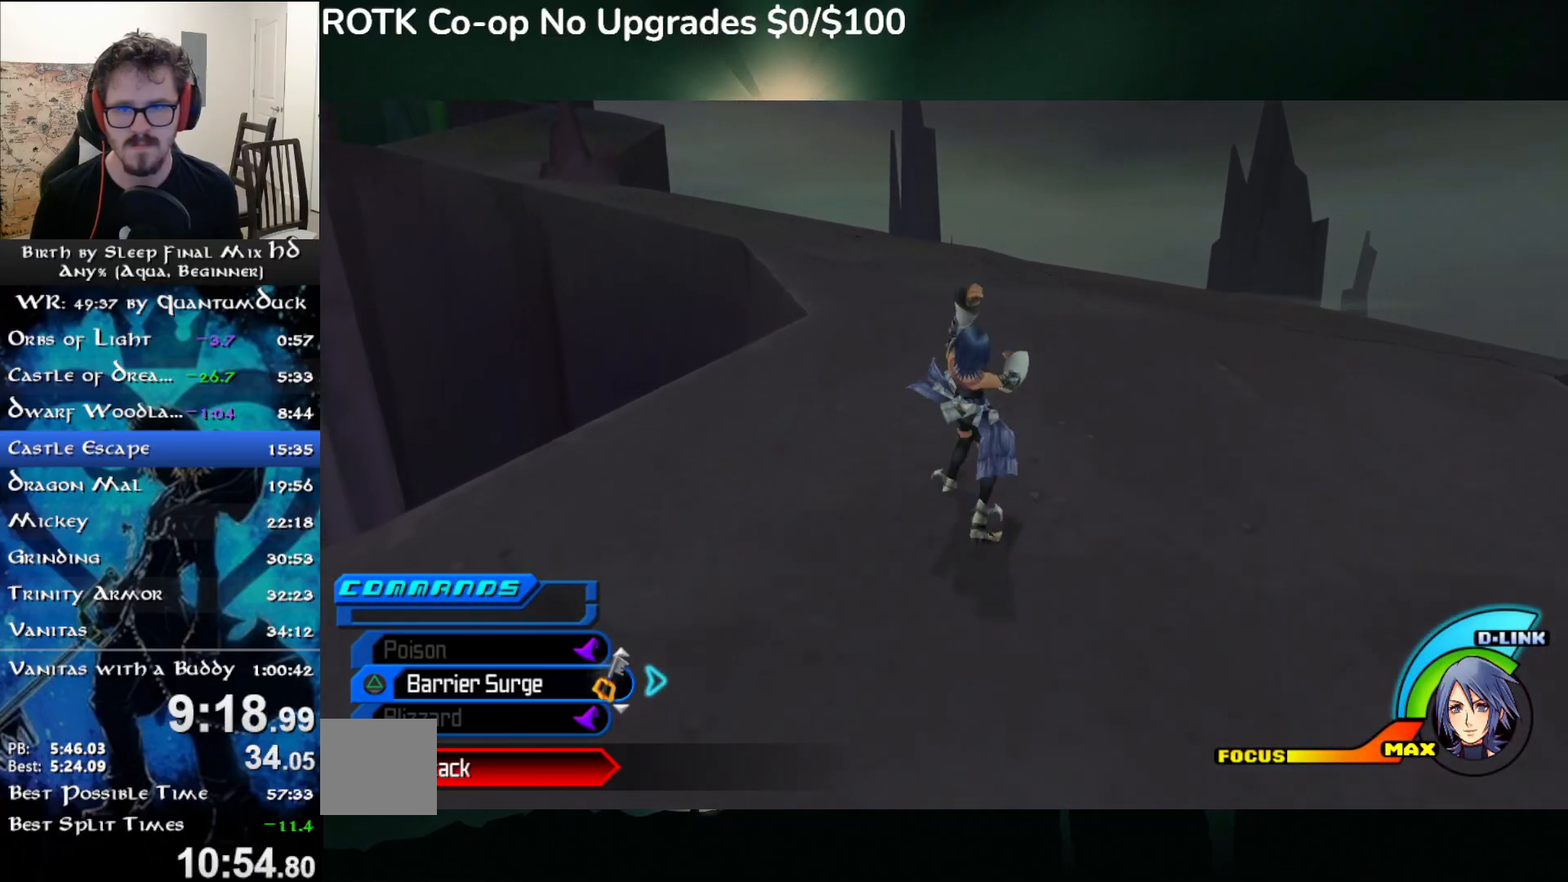
{"buttons": [], "left_stick": "up", "right_stick": "center", "events": [[17, "SQUARE", "down"], [100, "SQUARE", "up"]]}
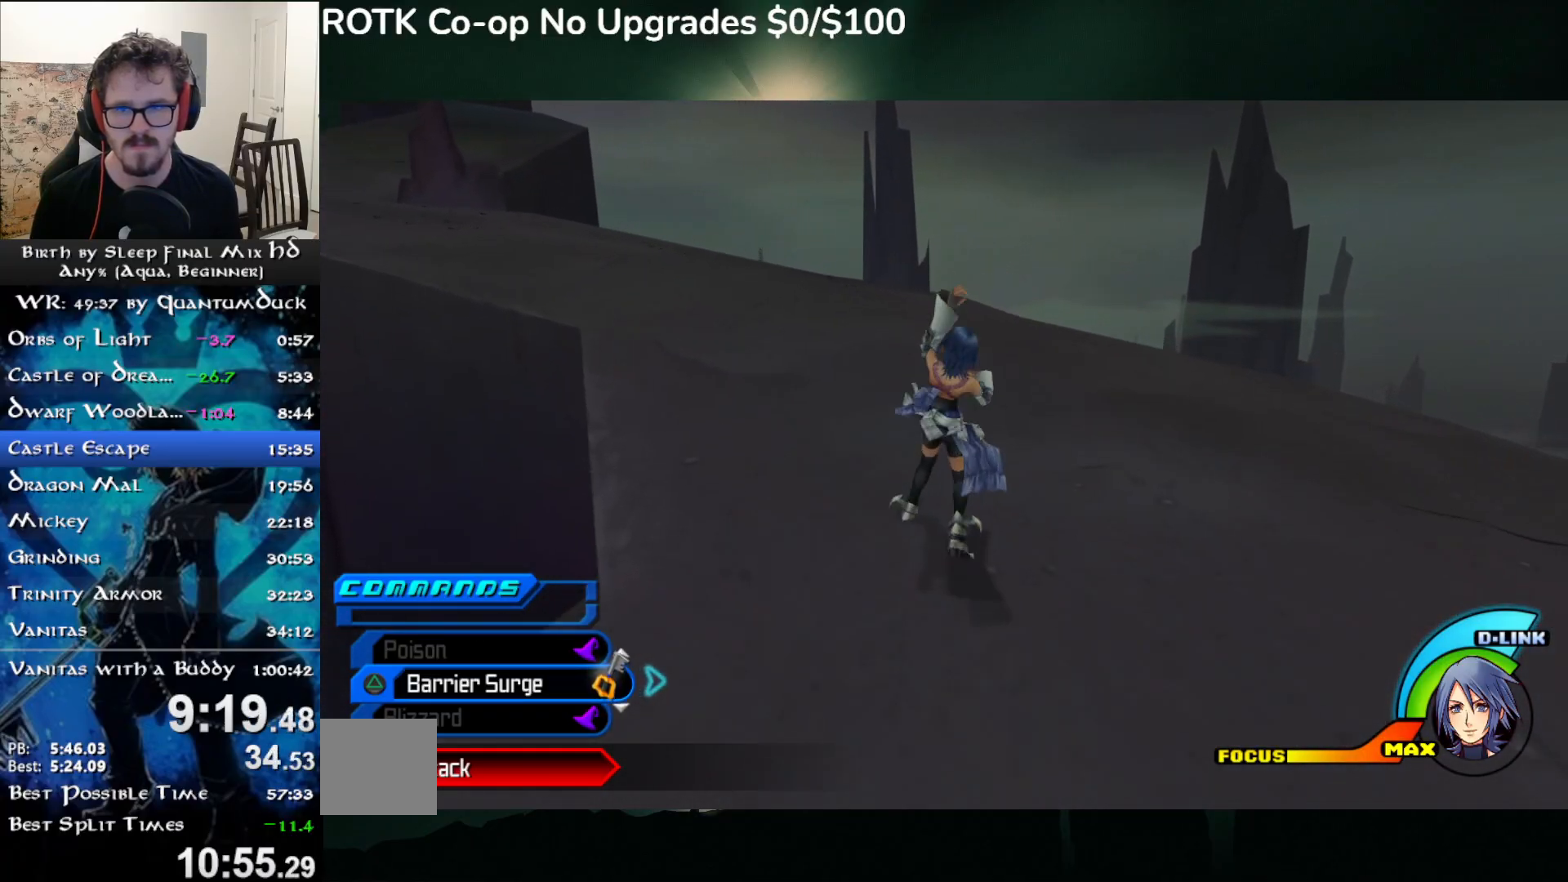
{"buttons": [], "left_stick": "up", "right_stick": "center", "events": [[17, "SQUARE", "down"], [83, "SQUARE", "up"]]}
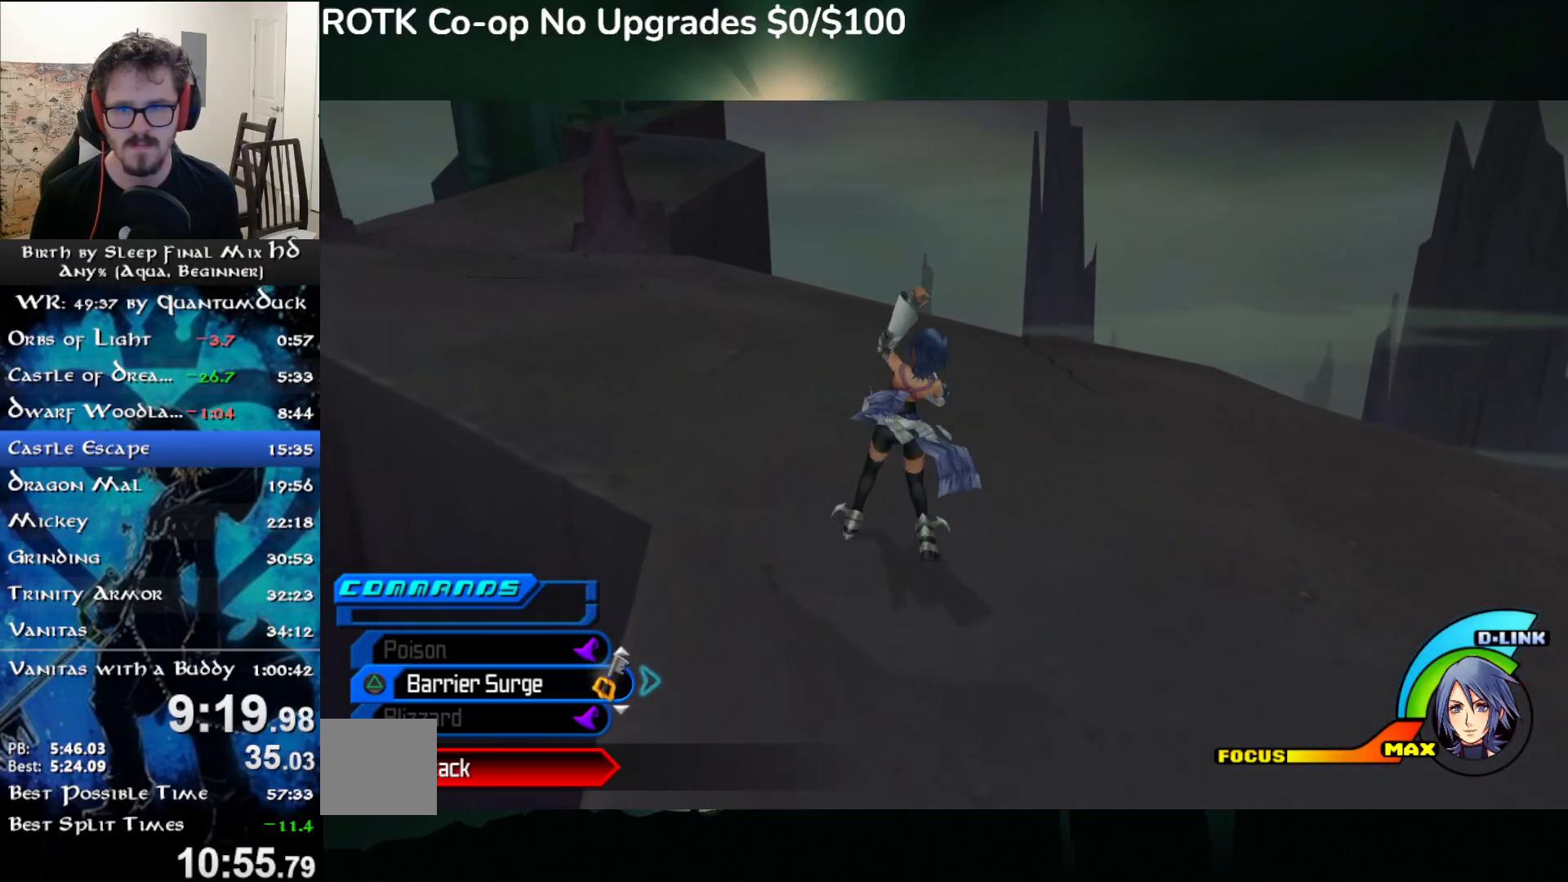
{"buttons": [], "left_stick": "up", "right_stick": "center", "events": [[17, "SQUARE", "down"], [83, "SQUARE", "up"]]}
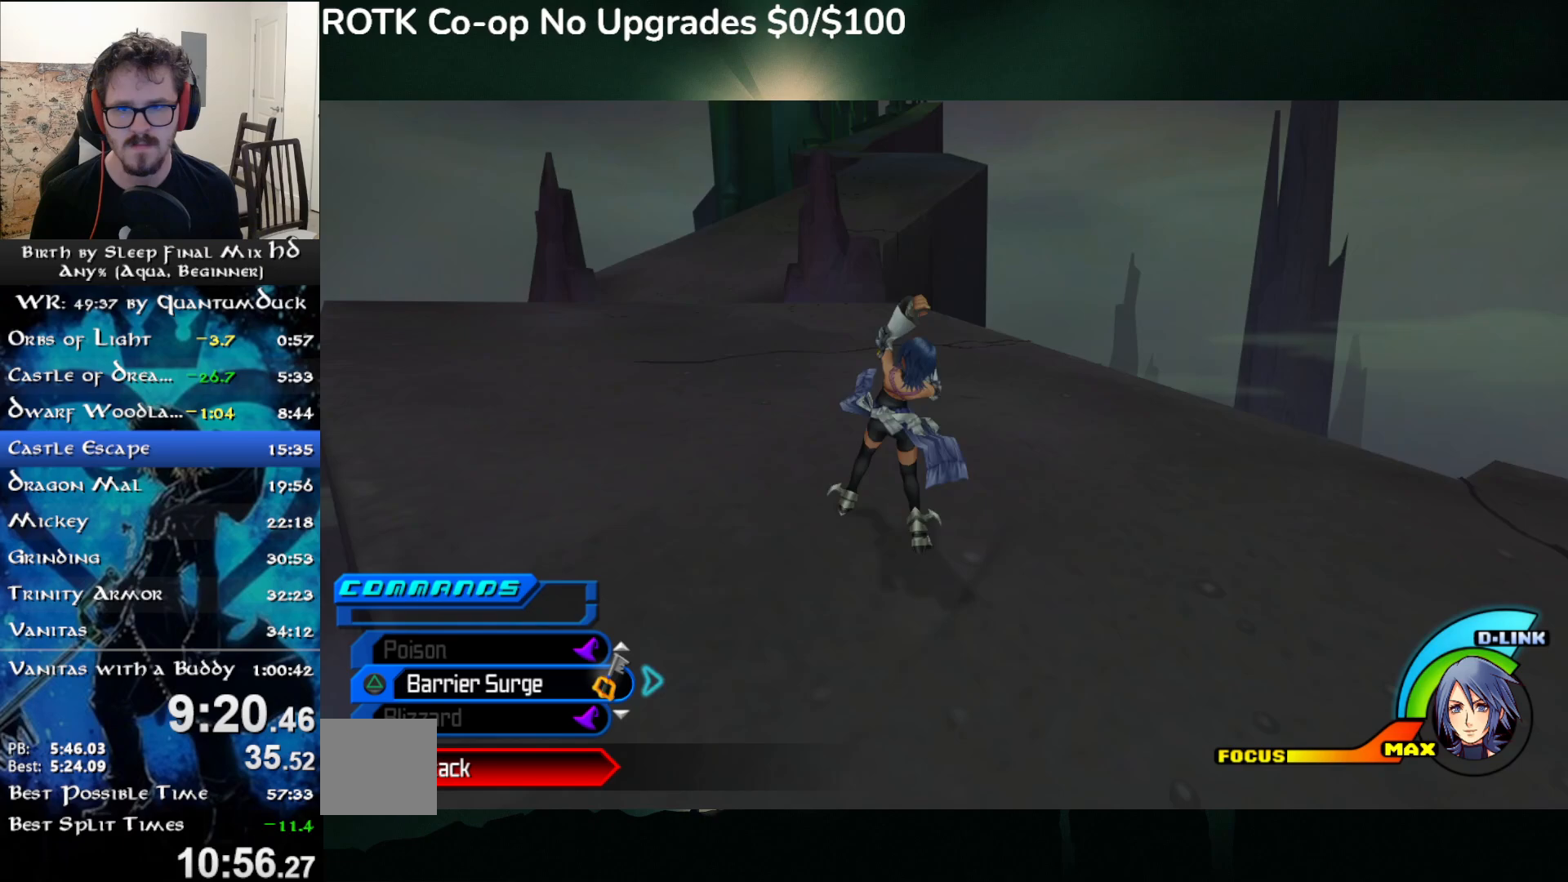
{"buttons": [], "left_stick": "up", "right_stick": "center", "events": [[33, "SQUARE", "down"], [100, "SQUARE", "up"]]}